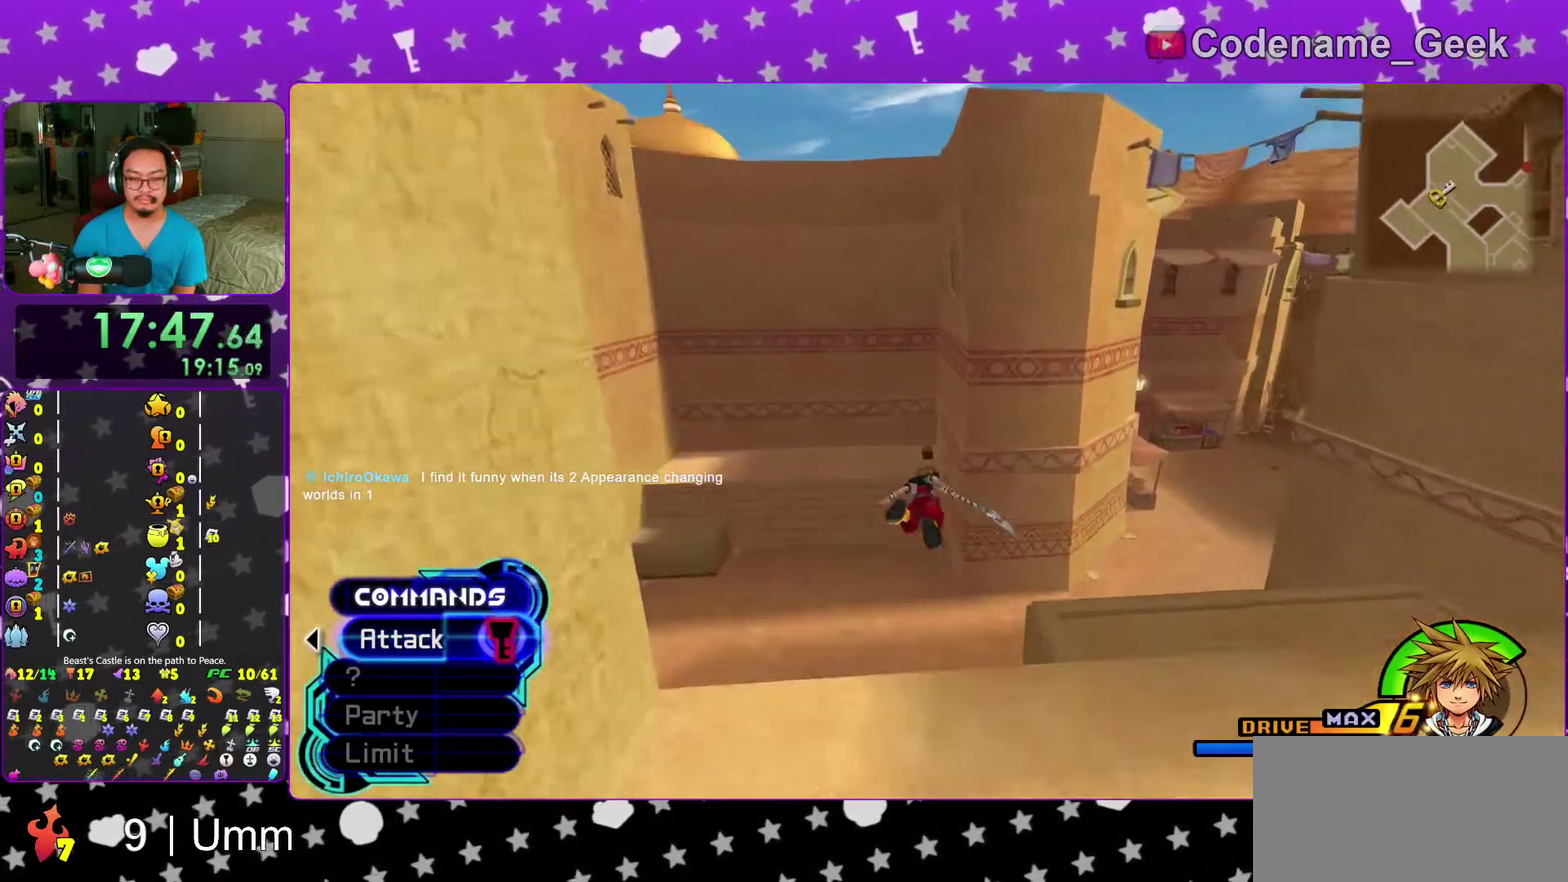
Gameplay with a controller (Nintendo layout); each line is a JSON object with the inputs held at the frame after it (dt_ms = milliseconds from this image to that frame). "events" lists button and stick changes between this image and that frame as [ms after this image, input, new state], when the widget could be followed in between. This overlay highlights the sticks when they move; stick clicks (L3 R3) are not distinguishable. Not read: L3 R3 START.
{"dt_ms": 700, "buttons": ["Y"], "left_stick": "up", "right_stick": "center", "events": [[33, "right_stick", "center"]]}
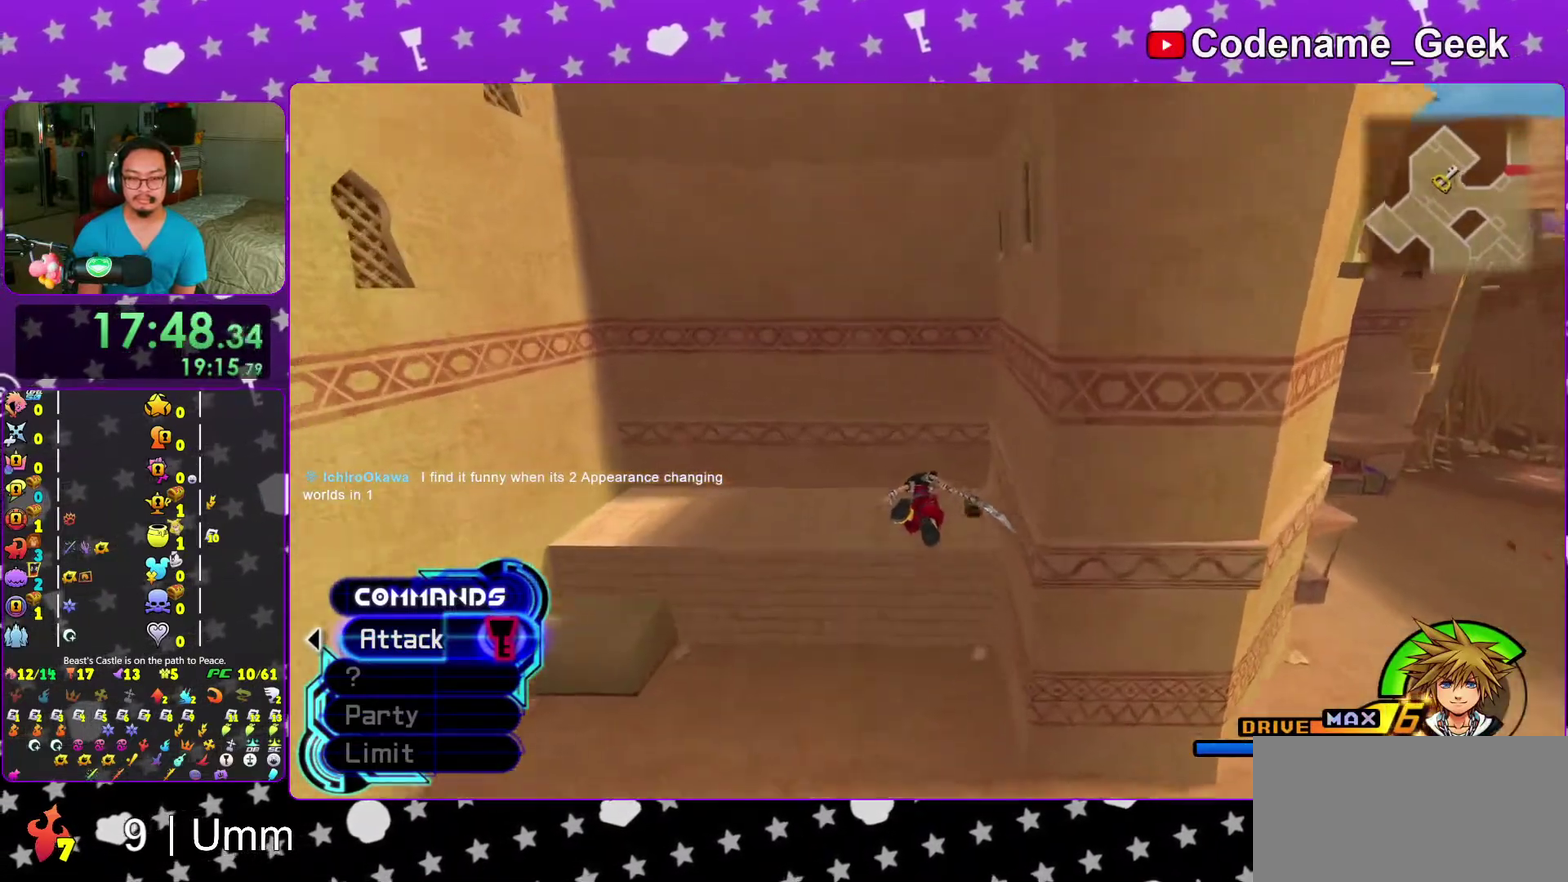
{"dt_ms": 300, "buttons": [], "left_stick": "up", "right_stick": "center", "events": [[167, "Y", "up"]]}
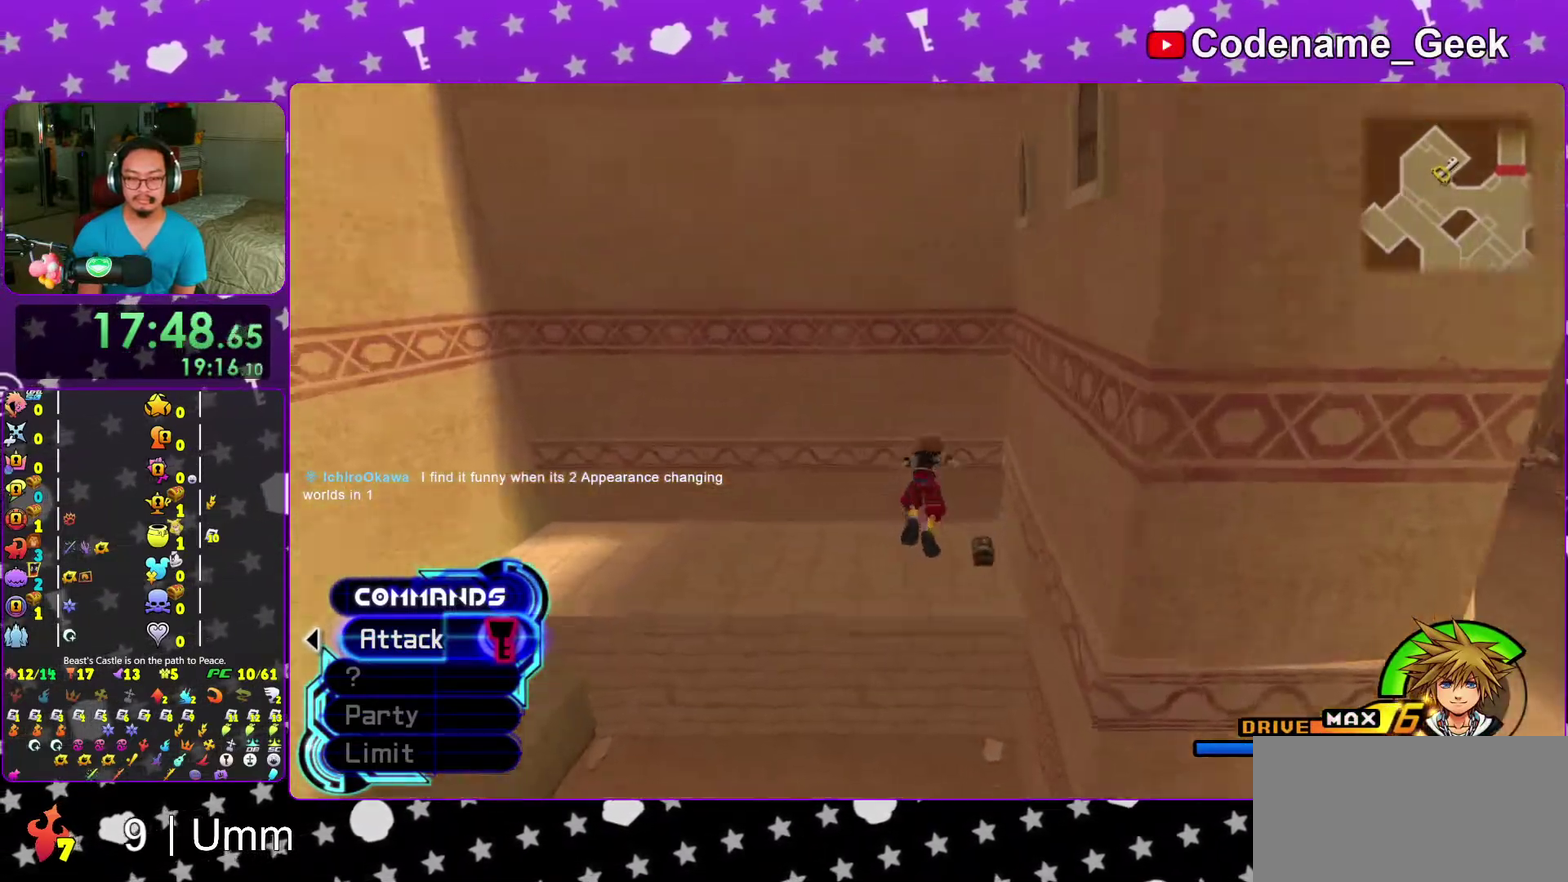
{"dt_ms": 700, "buttons": ["X"], "left_stick": "up-right", "right_stick": "center", "events": [[150, "left_stick", "up-right"], [317, "right_stick", "down"], [367, "right_stick", "center"], [483, "right_stick", "down"], [683, "right_stick", "center"], [700, "X", "down"]]}
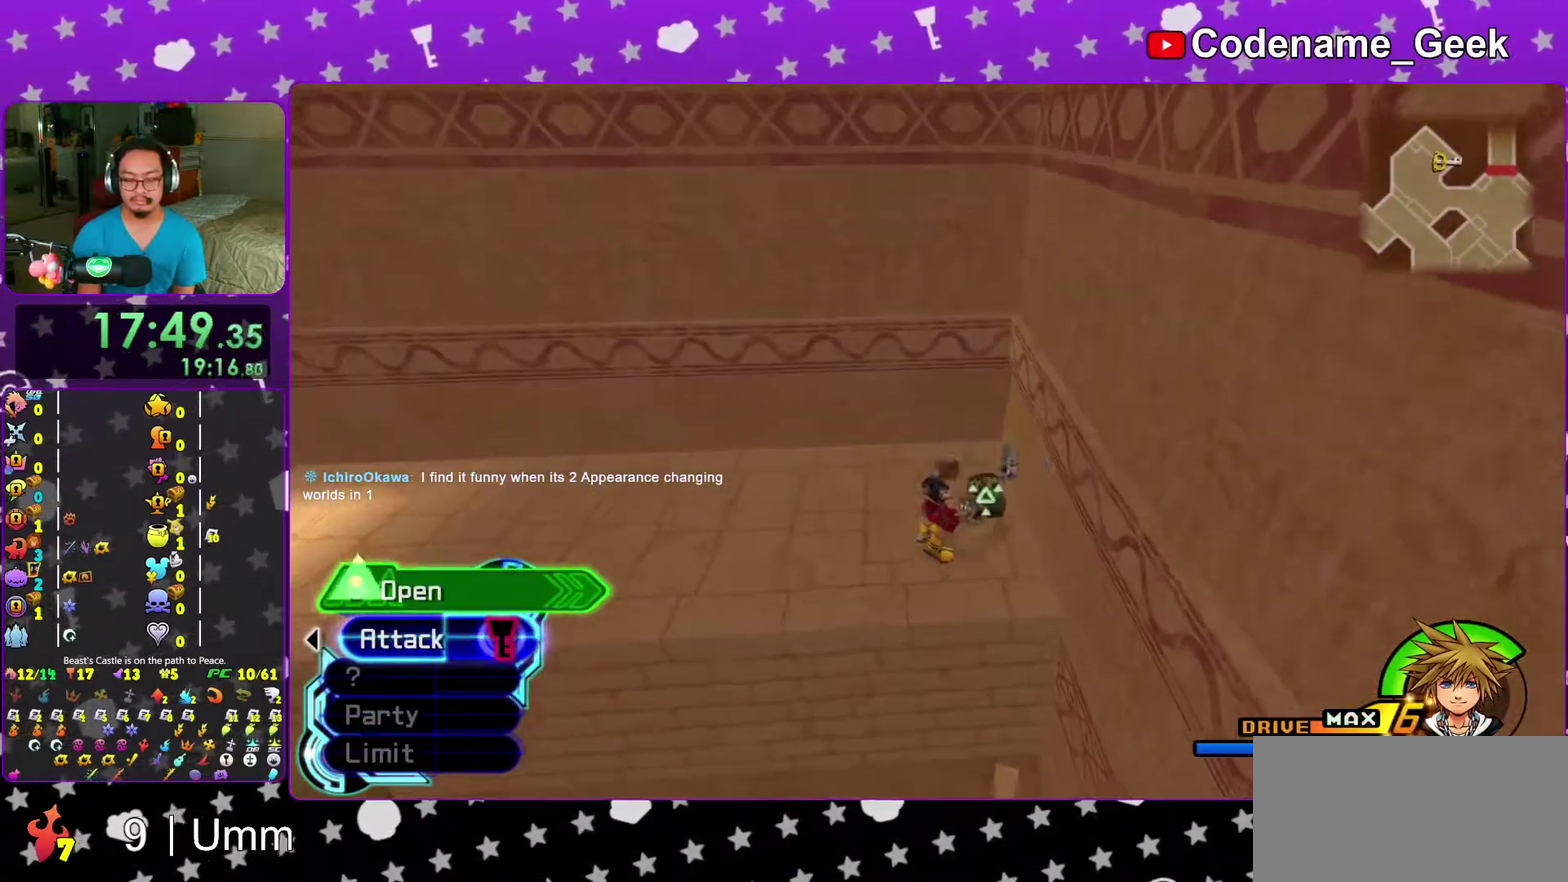
{"dt_ms": 300, "buttons": [], "left_stick": "center", "right_stick": "center", "events": [[100, "X", "up"], [167, "X", "down"], [183, "left_stick", "center"], [267, "X", "up"]]}
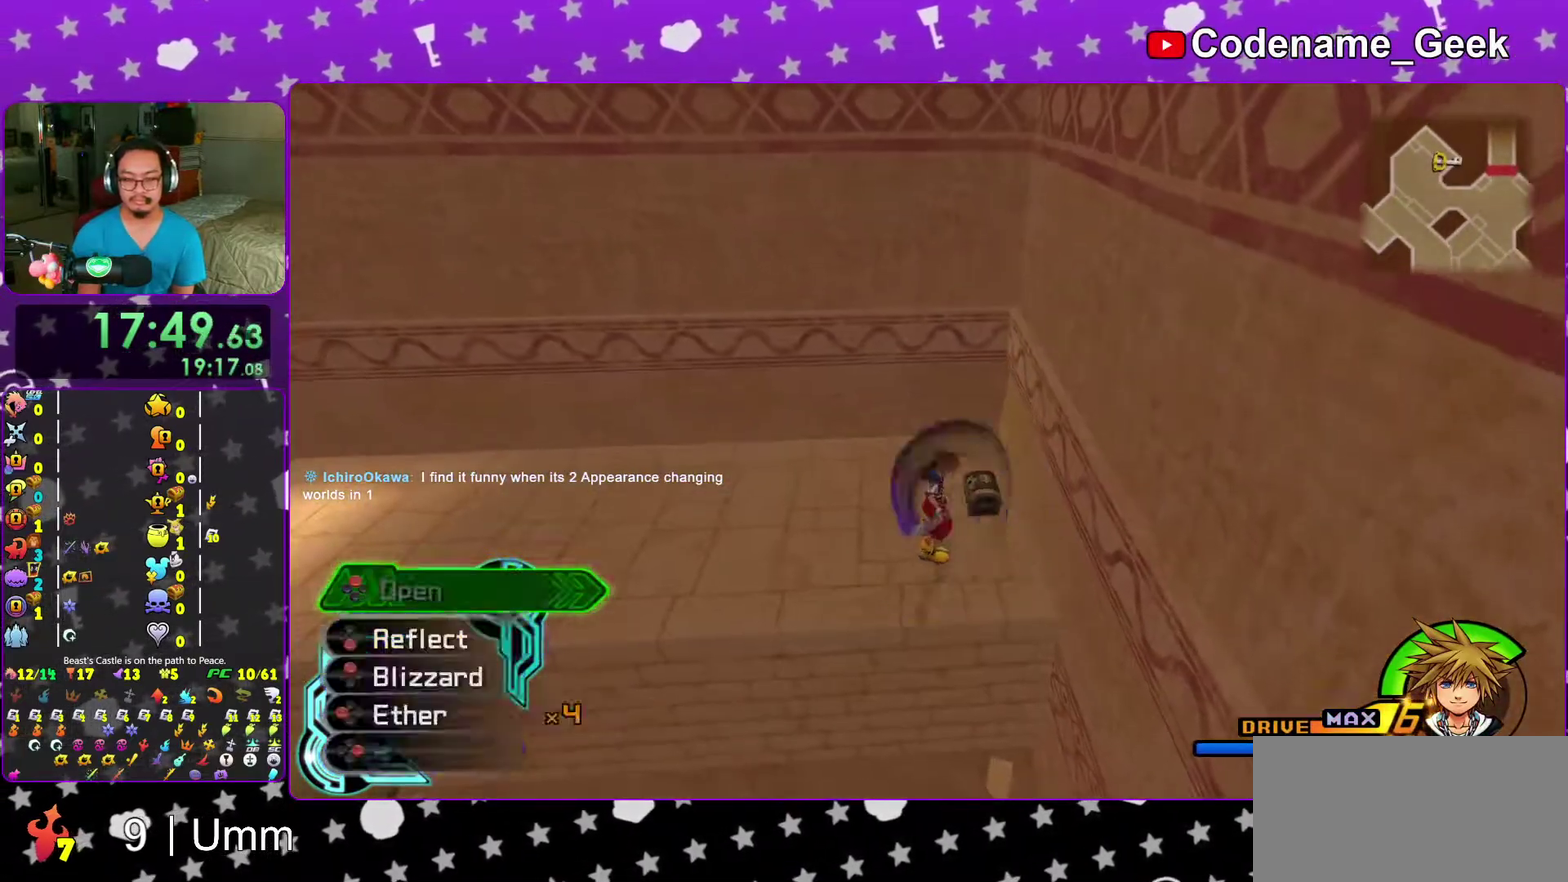
{"dt_ms": 900, "buttons": ["B"], "left_stick": "down", "right_stick": "center", "events": [[50, "X", "down"], [150, "X", "up"], [217, "right_stick", "up"], [250, "X", "down"], [267, "right_stick", "up-left"], [317, "X", "up"], [333, "right_stick", "center"], [400, "X", "down"], [500, "X", "up"], [567, "X", "down"], [717, "X", "up"], [767, "left_stick", "down"], [883, "B", "down"]]}
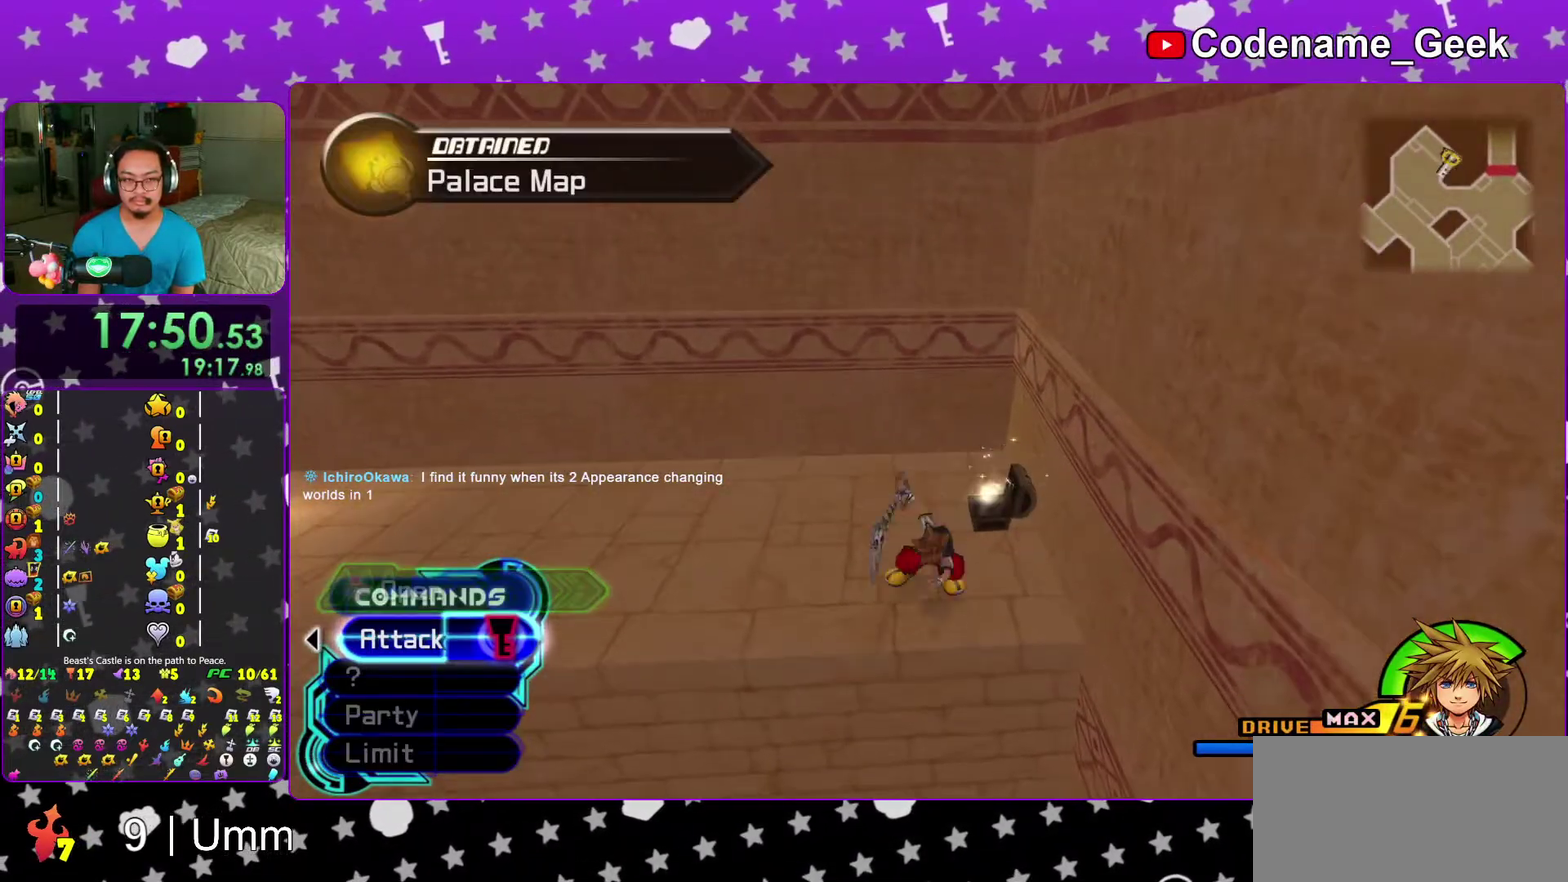
{"dt_ms": 300, "buttons": ["Y"], "left_stick": "down", "right_stick": "down-right", "events": [[133, "B", "up"], [167, "Y", "down"], [300, "right_stick", "down-right"]]}
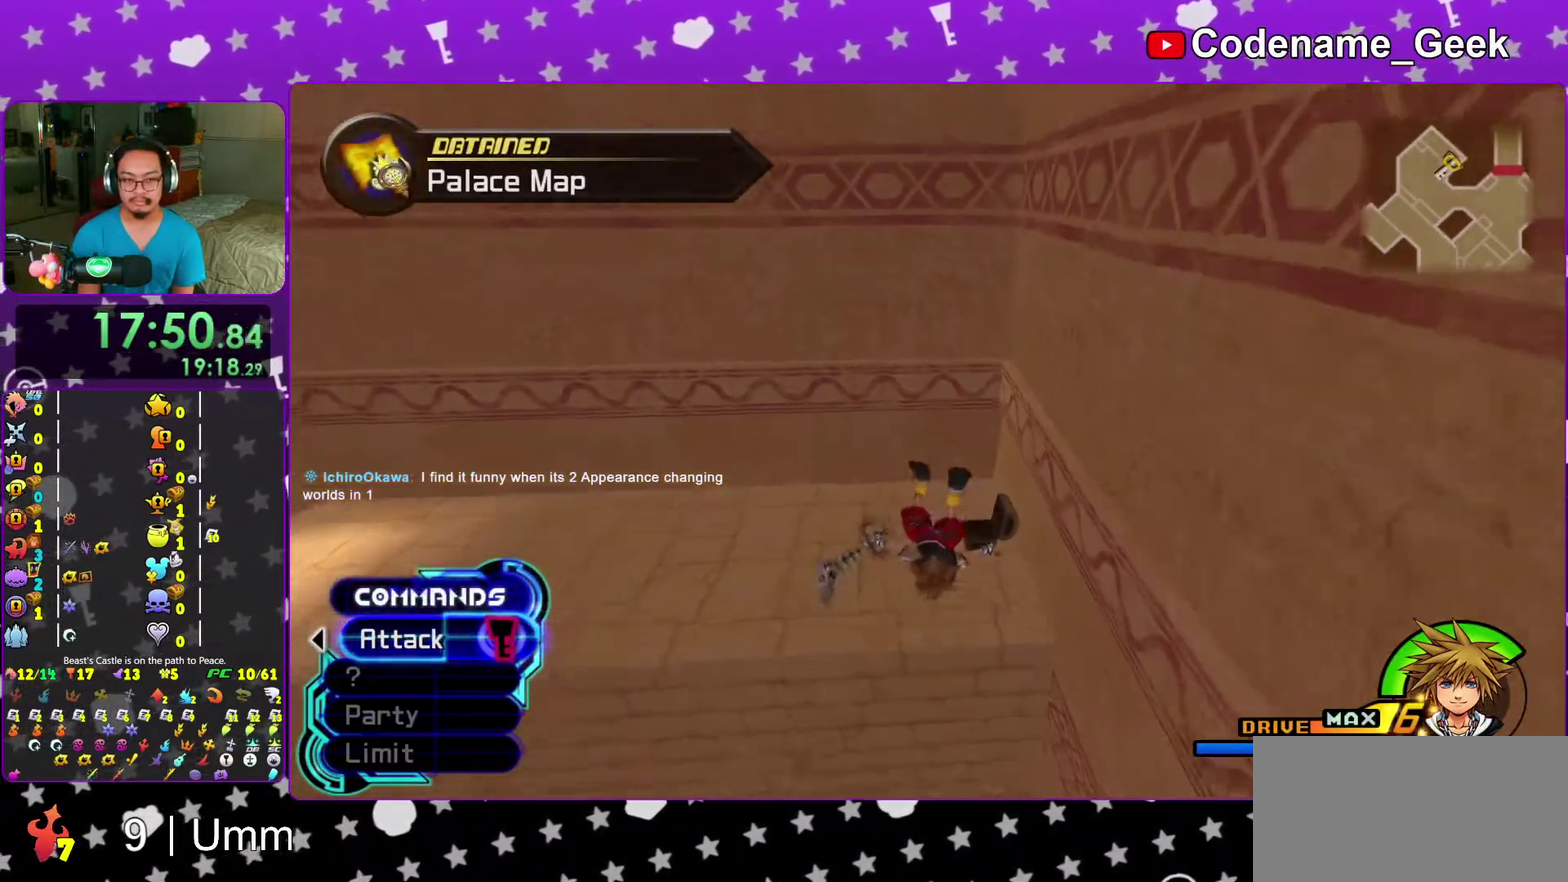
{"dt_ms": 700, "buttons": ["Y"], "left_stick": "up-right", "right_stick": "center", "events": [[100, "right_stick", "right"], [150, "right_stick", "center"], [167, "left_stick", "down-right"], [333, "left_stick", "right"], [350, "right_stick", "right"], [550, "right_stick", "center"], [583, "left_stick", "up-right"]]}
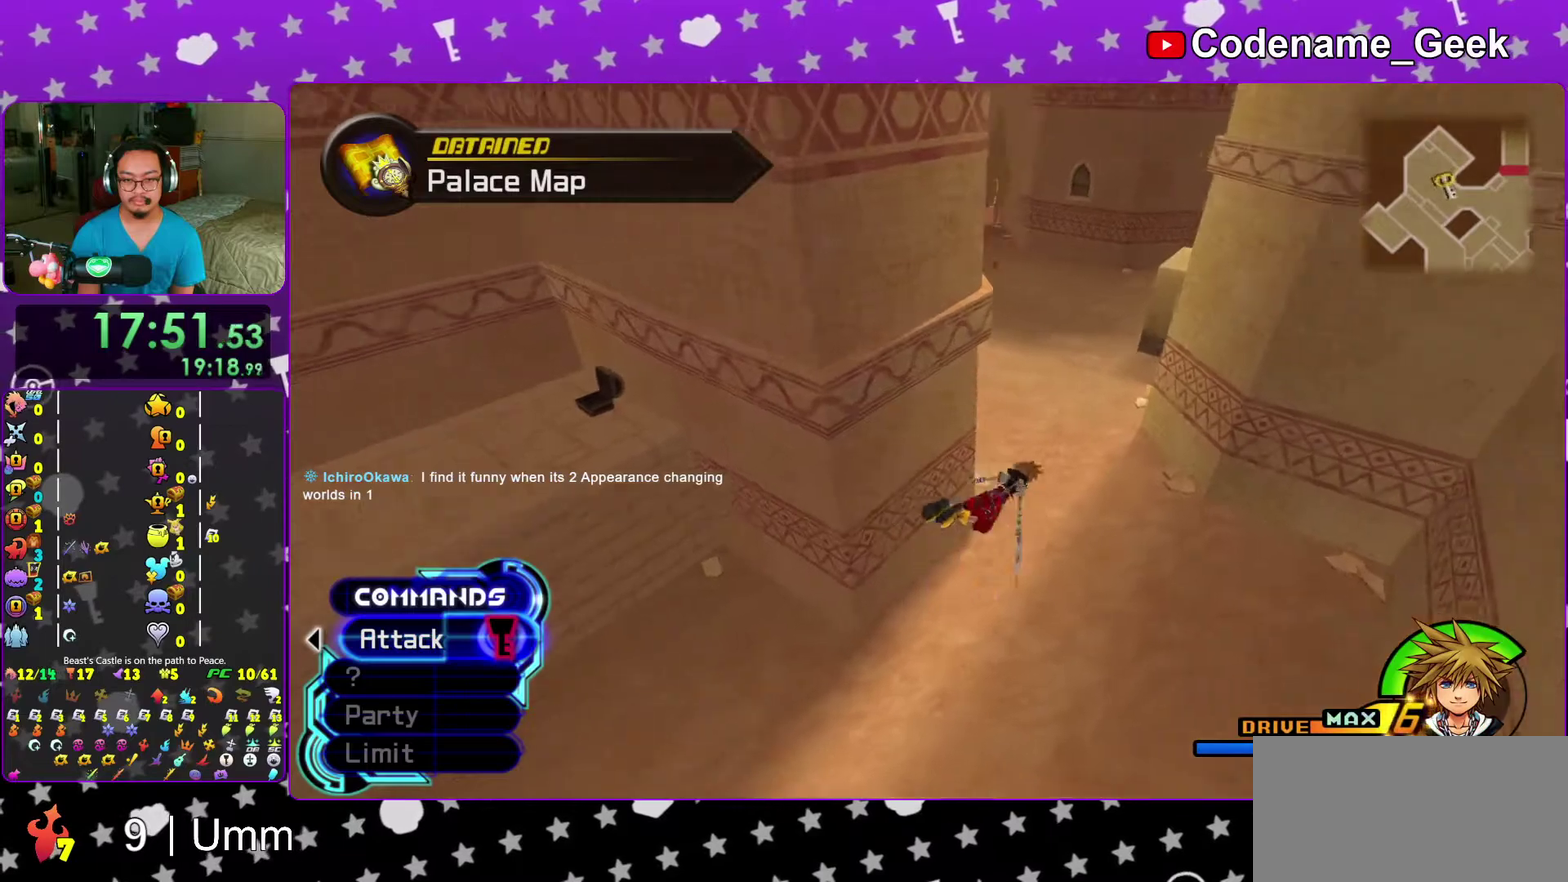
{"dt_ms": 300, "buttons": ["Y"], "left_stick": "up", "right_stick": "center", "events": [[150, "right_stick", "left"], [233, "right_stick", "center"], [267, "left_stick", "up"]]}
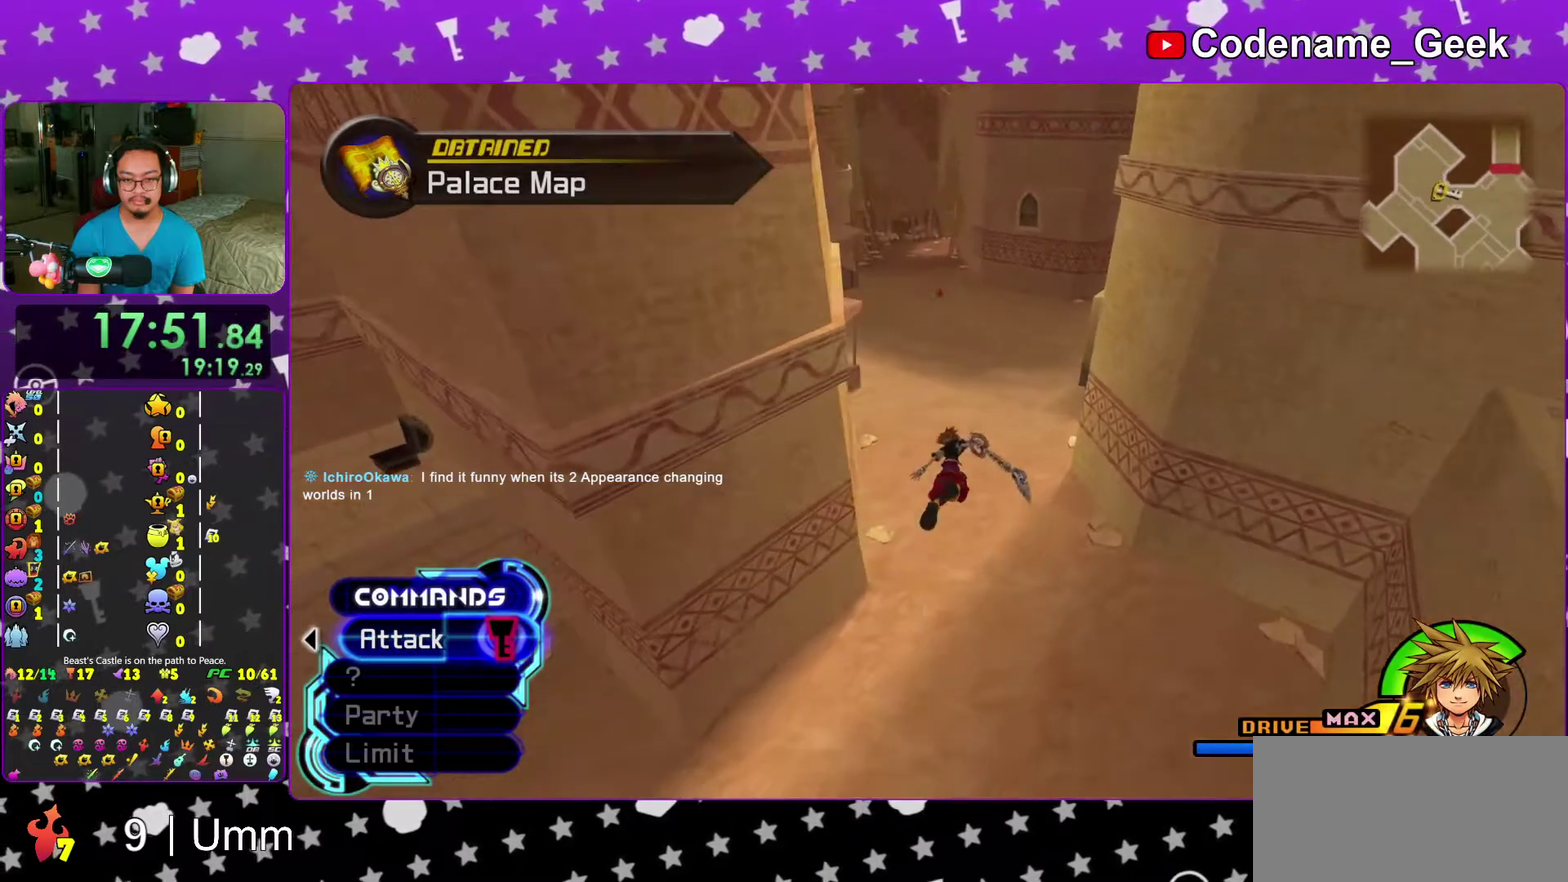
{"dt_ms": 700, "buttons": ["Y"], "left_stick": "up", "right_stick": "center", "events": [[117, "right_stick", "left"], [183, "right_stick", "center"]]}
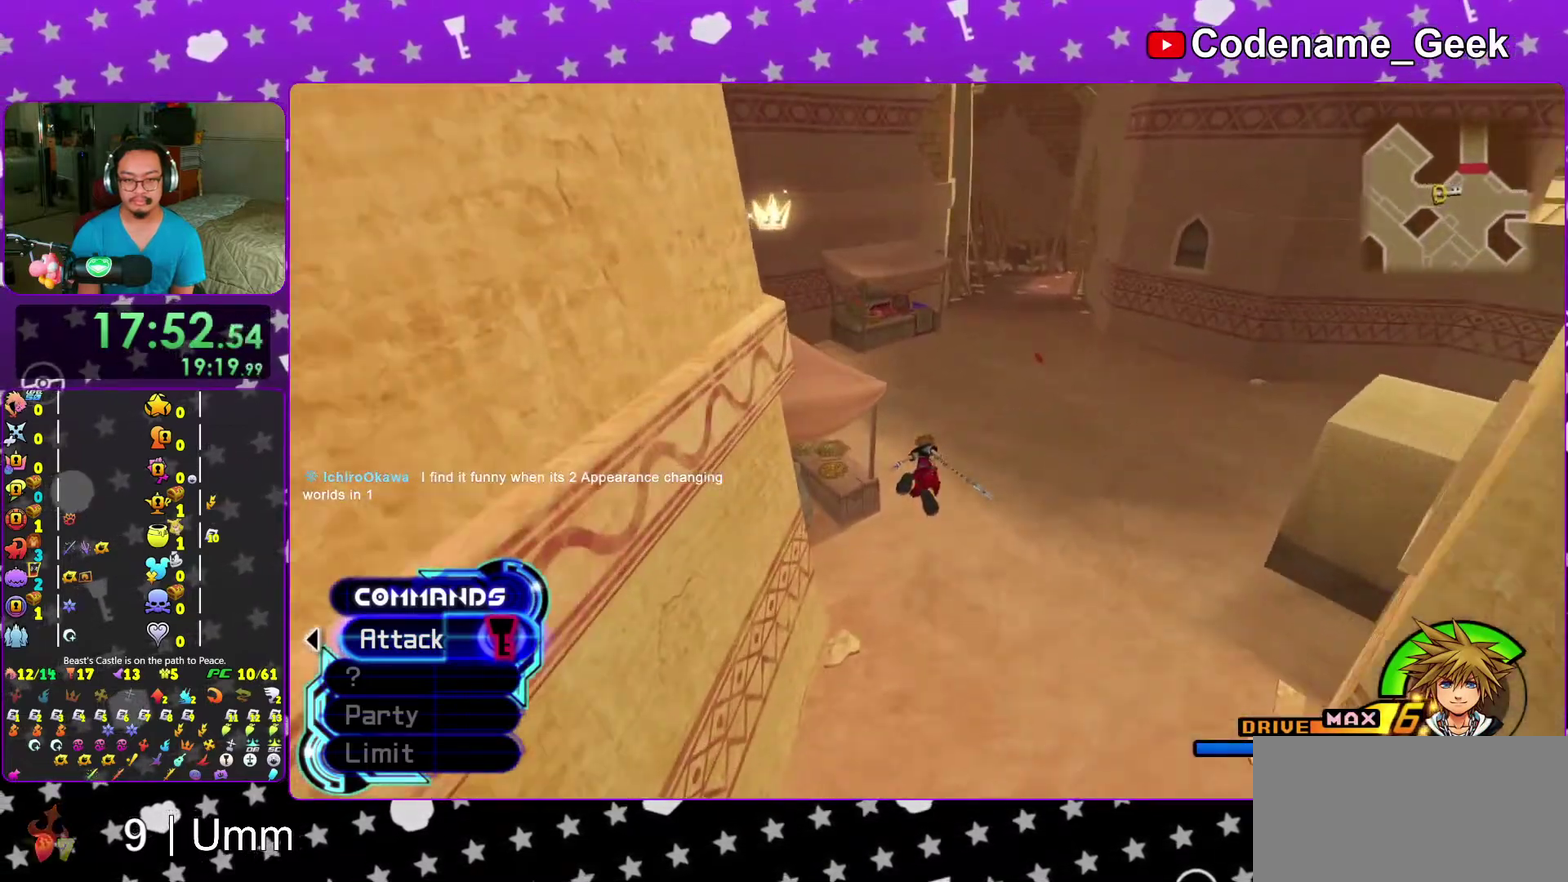
{"dt_ms": 300, "buttons": ["Y"], "left_stick": "up-left", "right_stick": "left", "events": [[50, "right_stick", "left"], [183, "left_stick", "up-left"]]}
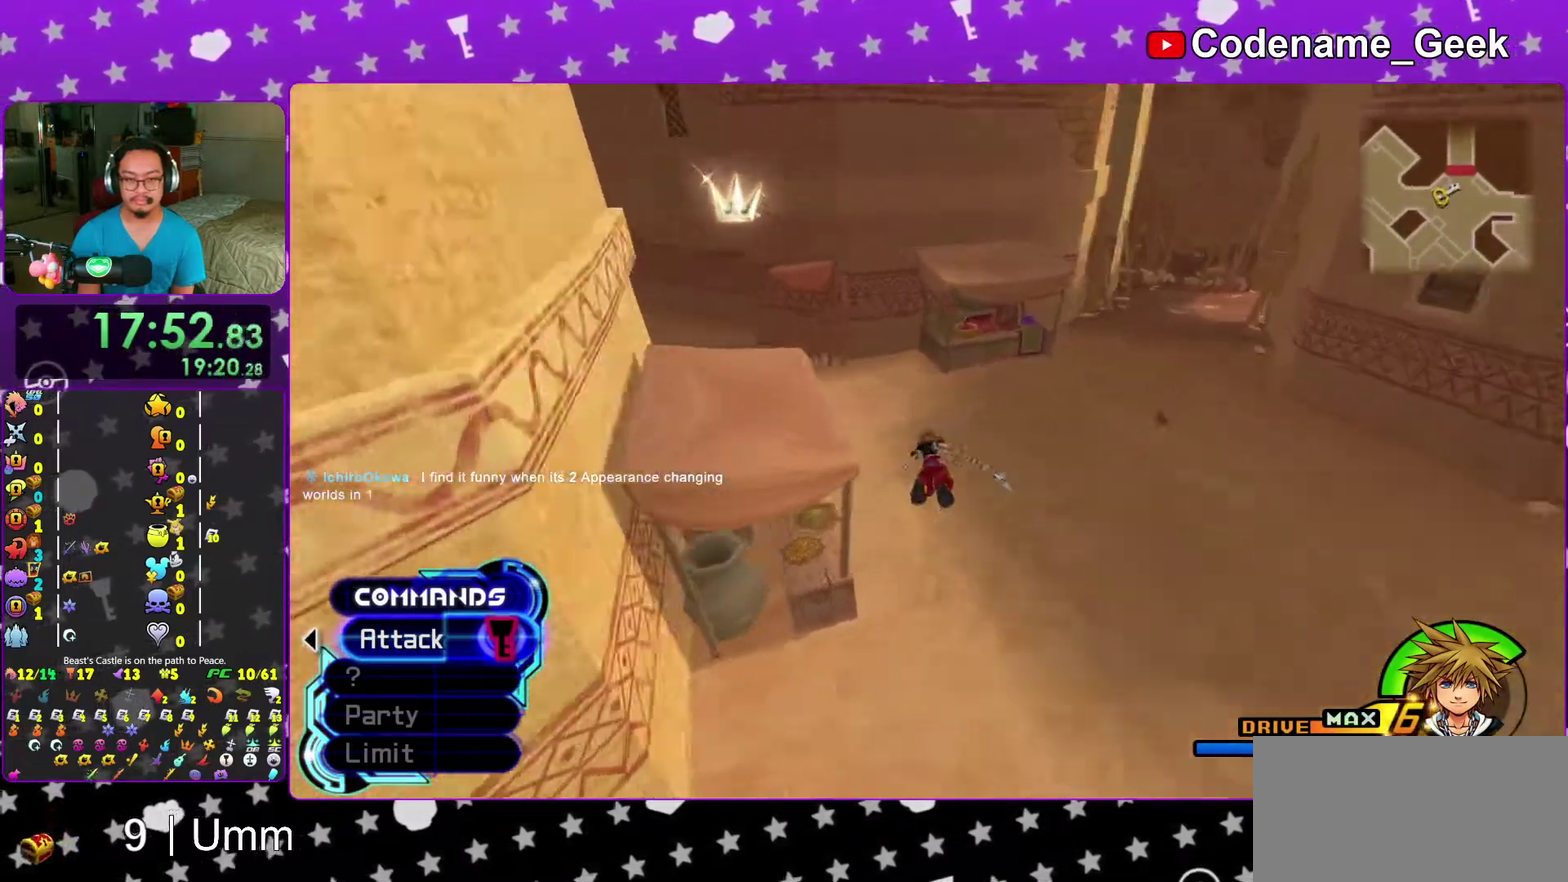
{"dt_ms": 700, "buttons": ["Y"], "left_stick": "up", "right_stick": "center", "events": [[300, "left_stick", "up"], [417, "right_stick", "center"]]}
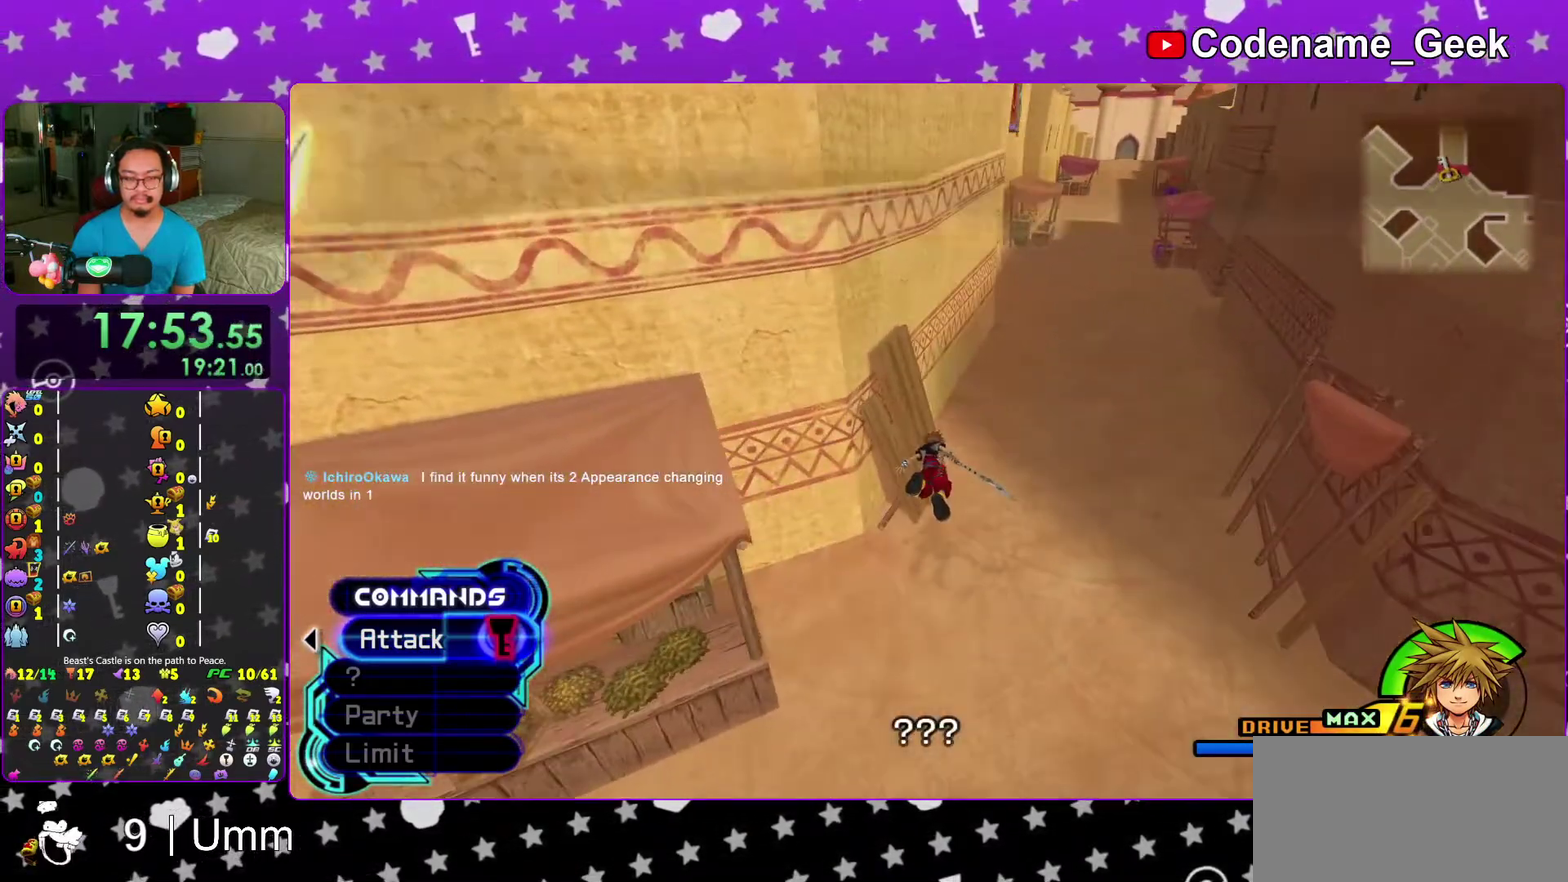
{"dt_ms": 300, "buttons": ["Y"], "left_stick": "up", "right_stick": "center", "events": []}
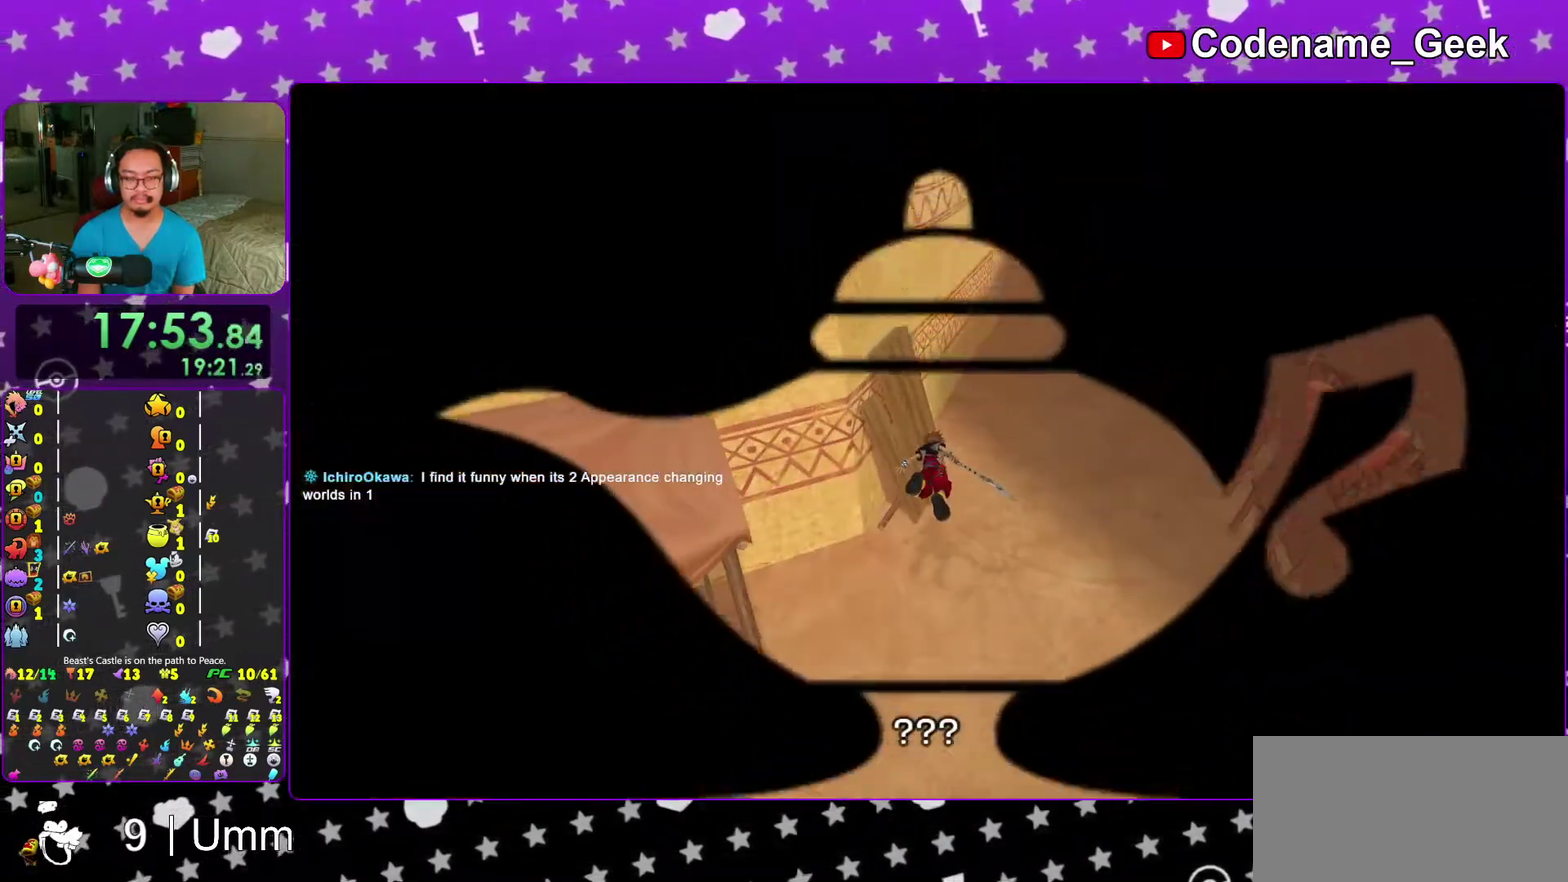
{"dt_ms": 500, "buttons": ["B"], "left_stick": "center", "right_stick": "center", "events": [[83, "Y", "up"], [133, "B", "down"], [183, "left_stick", "center"], [233, "B", "up"], [317, "B", "down"], [400, "B", "up"], [483, "B", "down"]]}
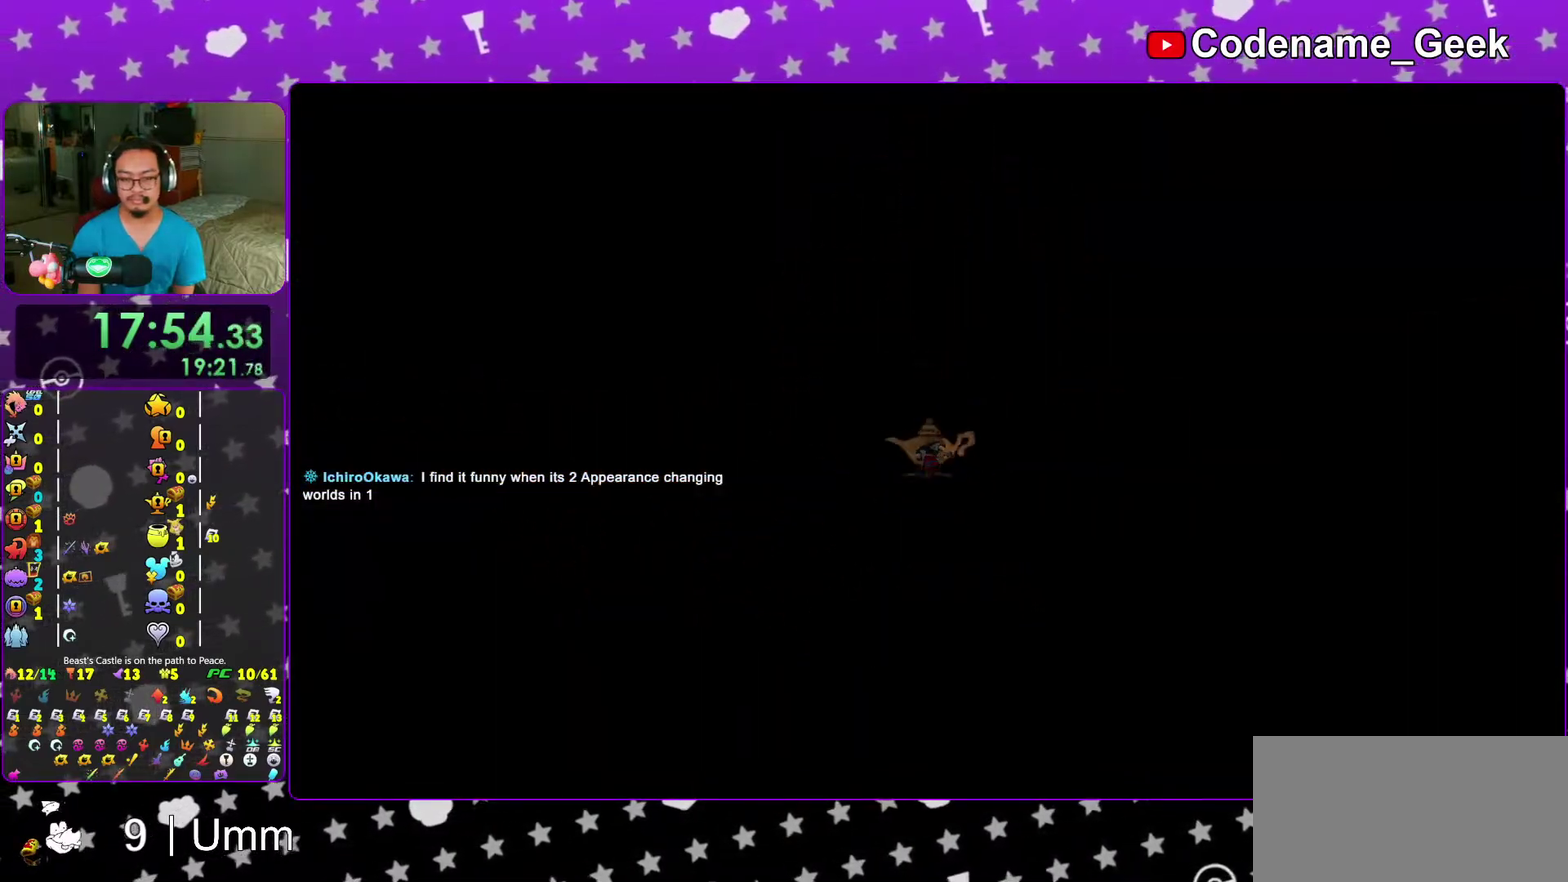
{"dt_ms": 300, "buttons": [], "left_stick": "center", "right_stick": "center", "events": [[67, "B", "up"], [133, "B", "down"], [233, "B", "up"]]}
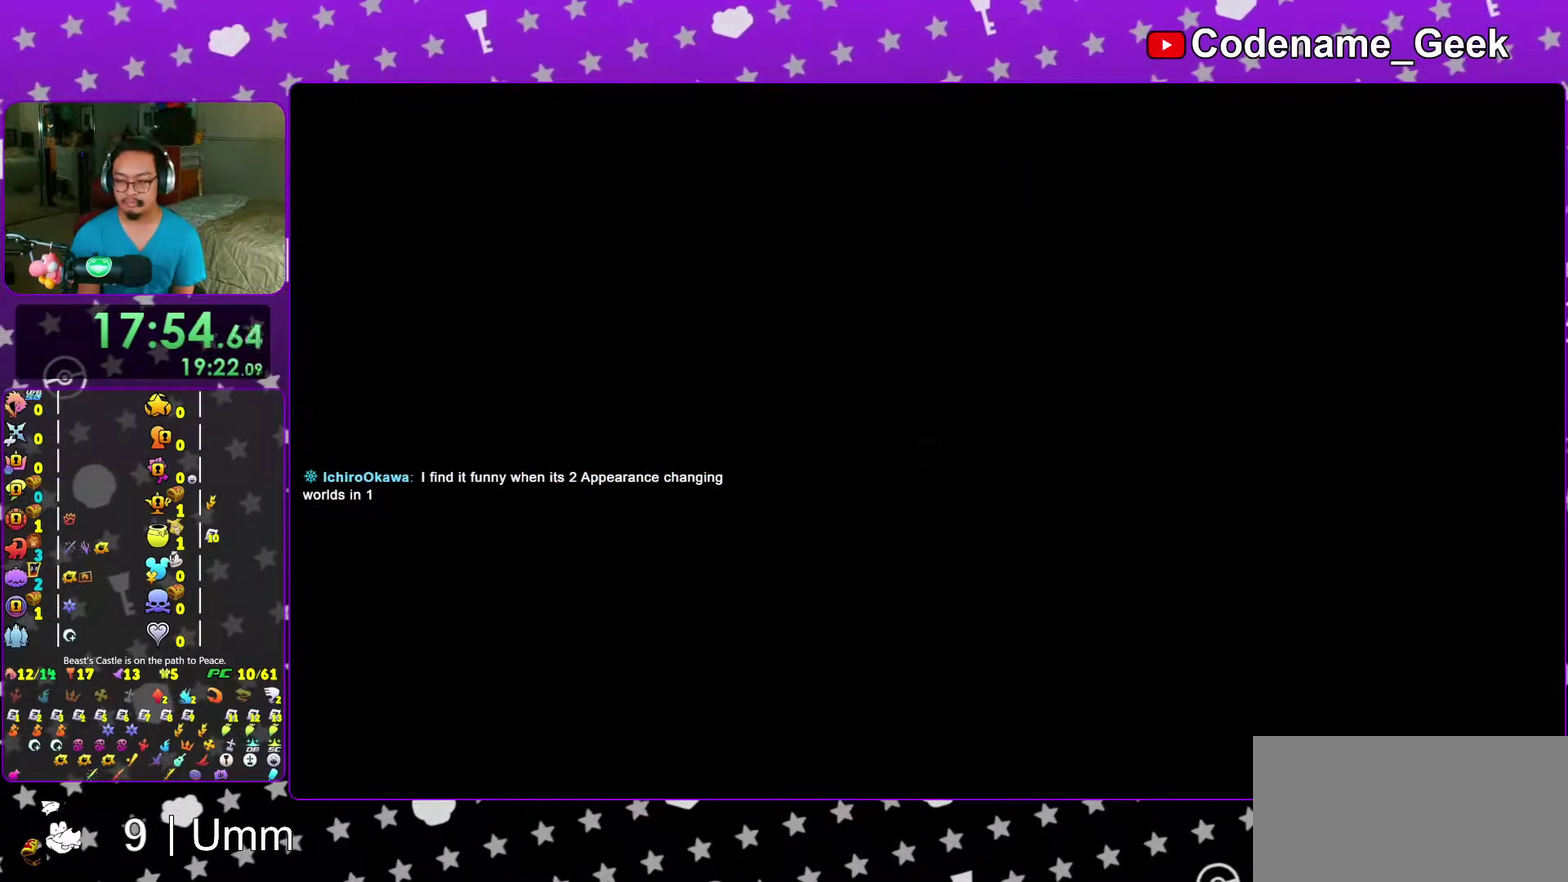
{"dt_ms": 700, "buttons": ["B"], "left_stick": "center", "right_stick": "center", "events": [[17, "B", "down"], [117, "B", "up"], [167, "B", "down"], [283, "B", "up"], [367, "B", "down"], [433, "B", "up"], [533, "B", "down"], [617, "B", "up"], [683, "B", "down"]]}
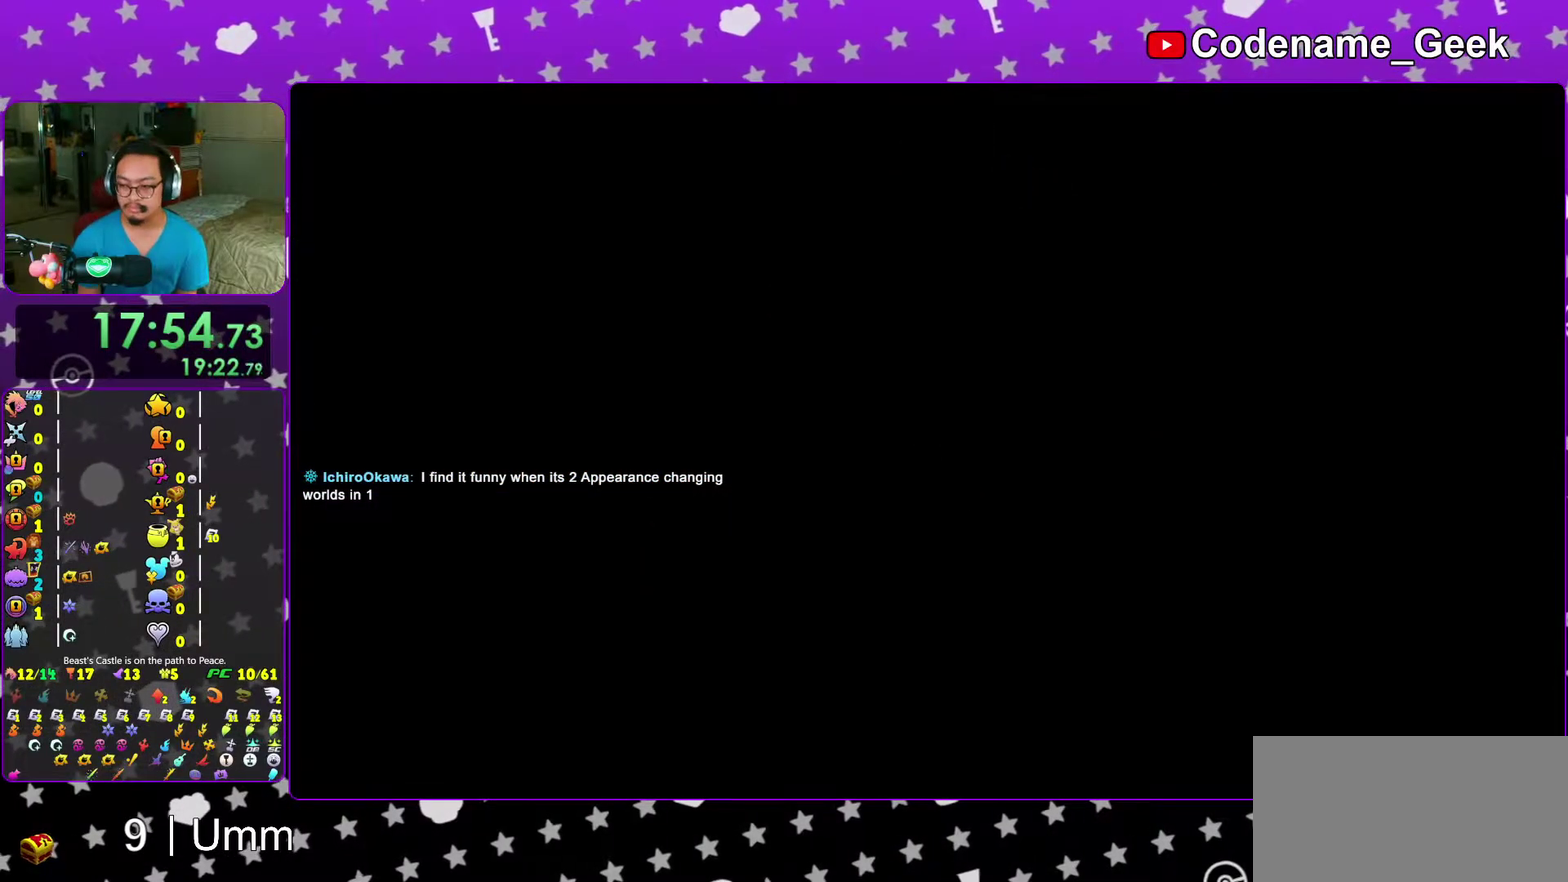
{"dt_ms": 300, "buttons": [], "left_stick": "center", "right_stick": "center", "events": [[100, "B", "up"], [183, "B", "down"], [267, "B", "up"]]}
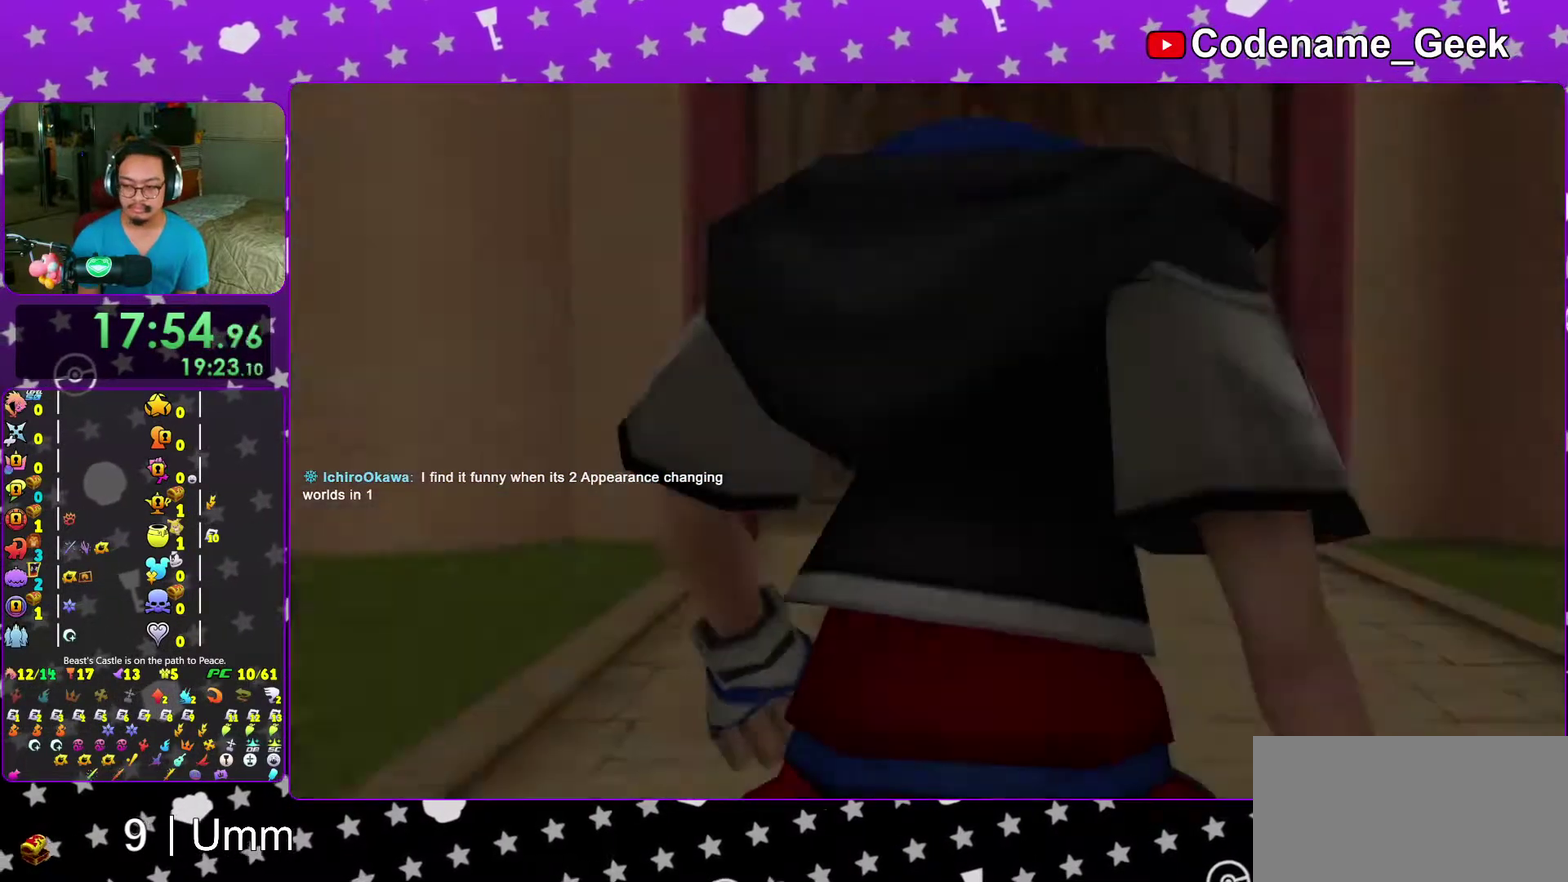
{"dt_ms": 700, "buttons": ["DPAD_DOWN"], "left_stick": "center", "right_stick": "center", "events": [[33, "B", "down"], [100, "B", "up"], [200, "B", "down"], [267, "B", "up"], [317, "left_stick", "down-left"], [350, "B", "down"], [400, "B", "up"], [400, "left_stick", "center"], [683, "DPAD_DOWN", "down"]]}
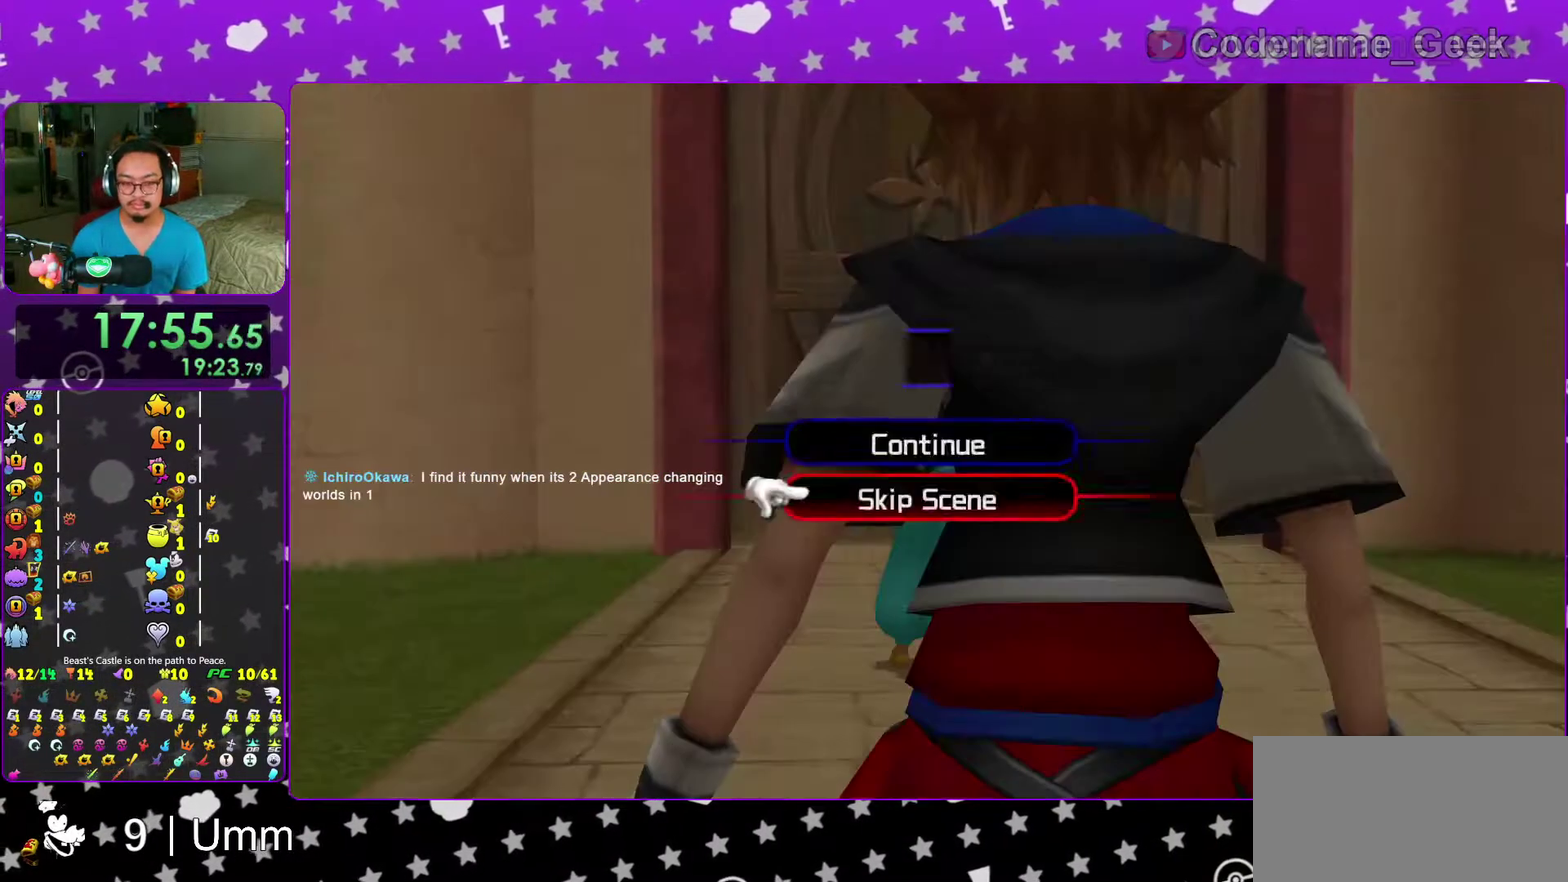
{"dt_ms": 300, "buttons": [], "left_stick": "center", "right_stick": "center"}
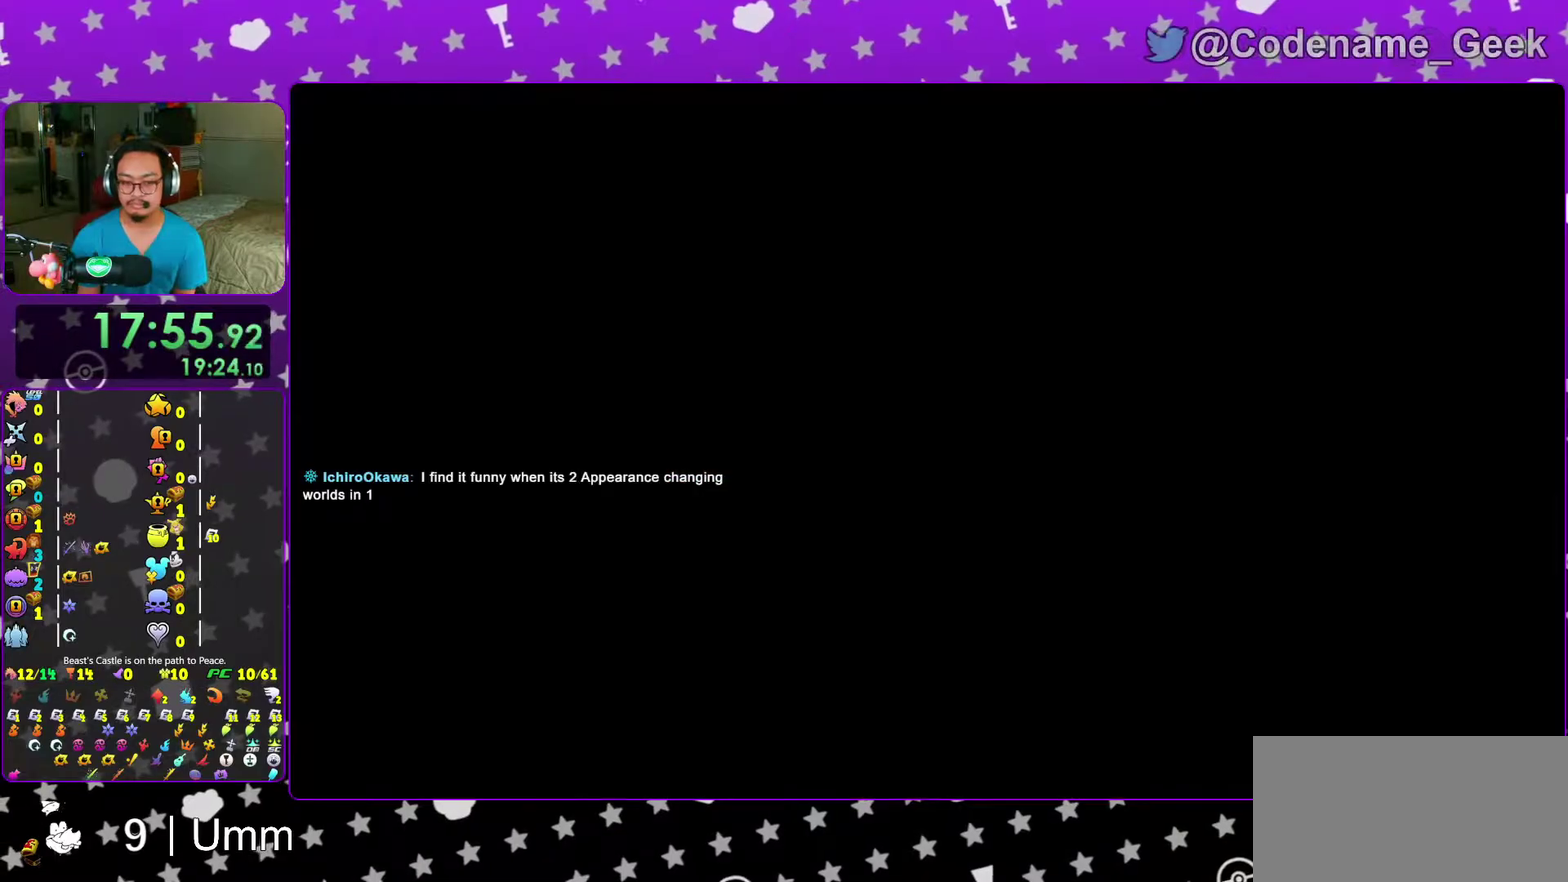
{"dt_ms": 900, "buttons": ["B"], "left_stick": "center", "right_stick": "center"}
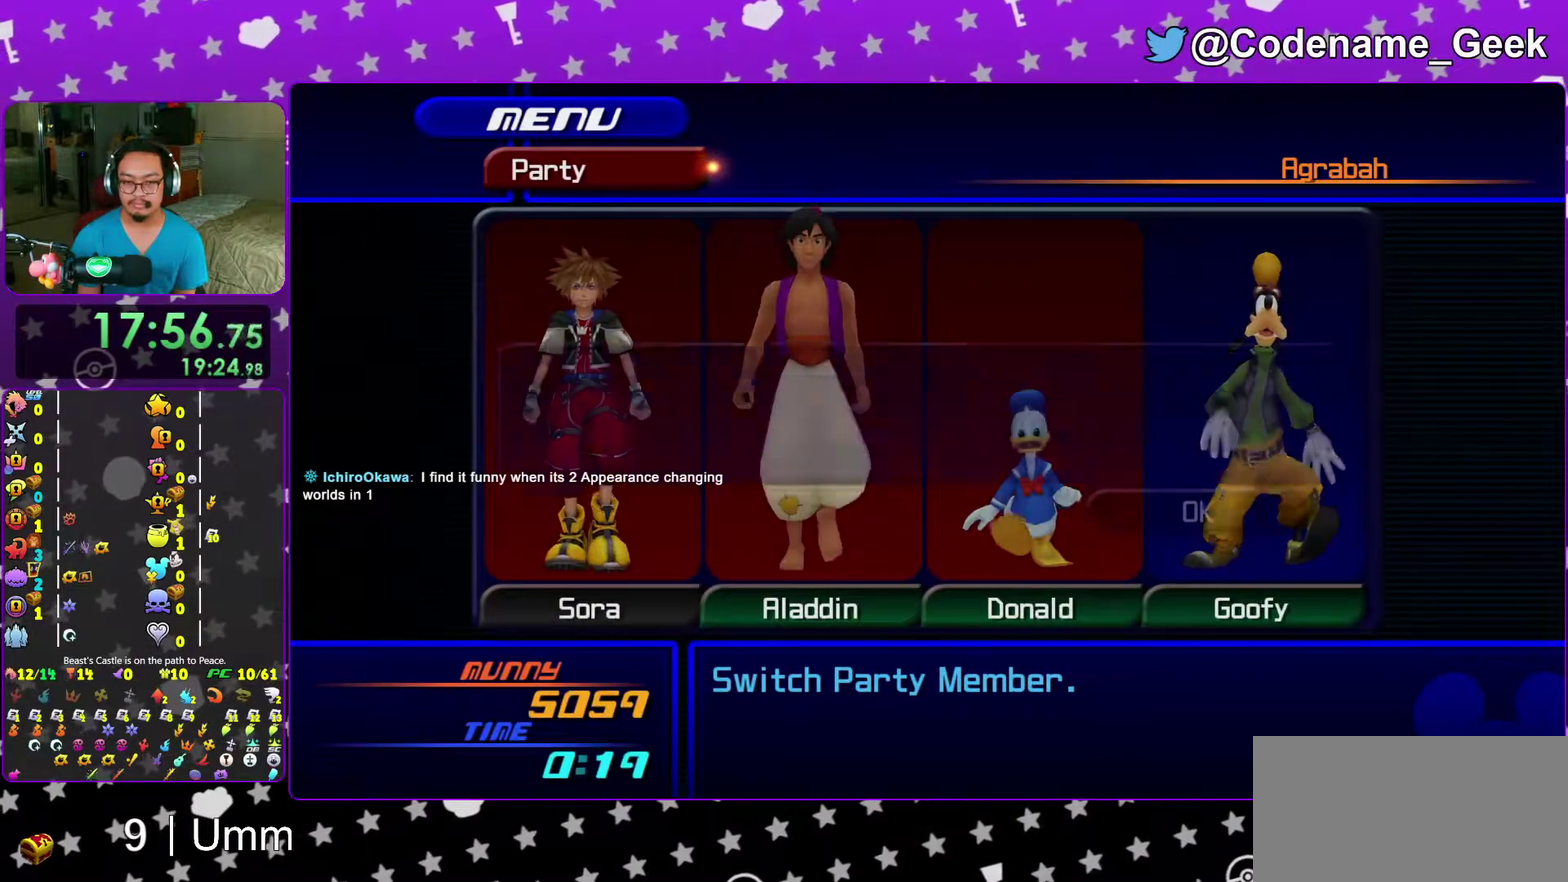
{"dt_ms": 300, "buttons": [], "left_stick": "center", "right_stick": "center", "events": [[50, "B", "up"], [167, "B", "down"], [267, "B", "up"]]}
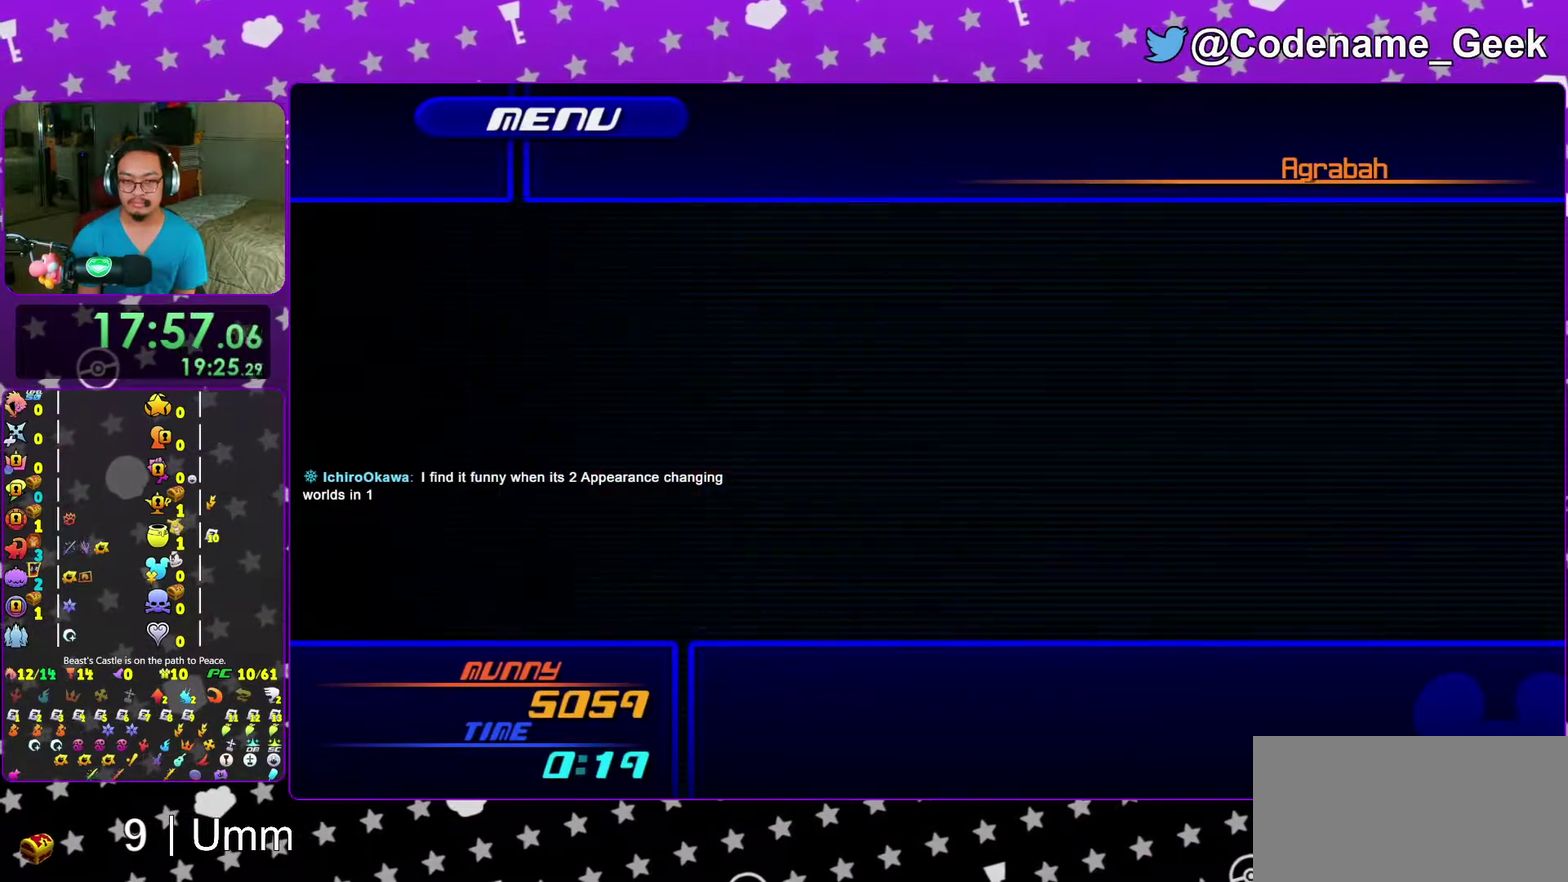
{"dt_ms": 700, "buttons": [], "left_stick": "center", "right_stick": "center", "events": [[83, "DPAD_UP", "down"], [167, "A", "down"], [217, "DPAD_UP", "up"], [267, "A", "up"], [400, "A", "down"], [500, "A", "up"], [650, "R2", "down"], [700, "R2", "up"]]}
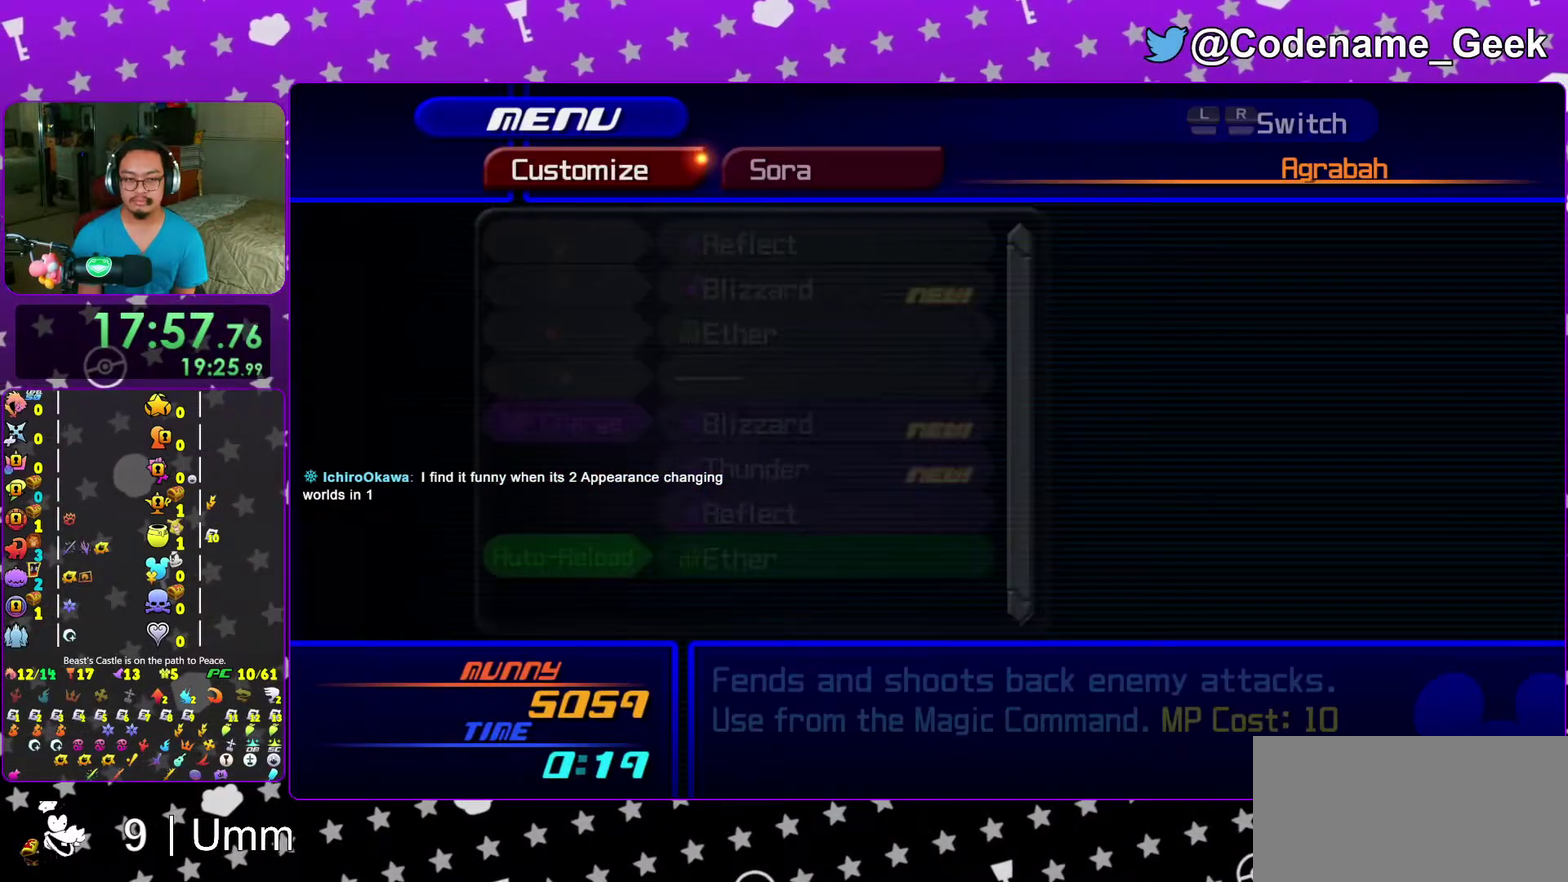
{"dt_ms": 300, "buttons": ["X"], "left_stick": "center", "right_stick": "center", "events": [[133, "X", "down"], [183, "X", "up"], [267, "X", "down"]]}
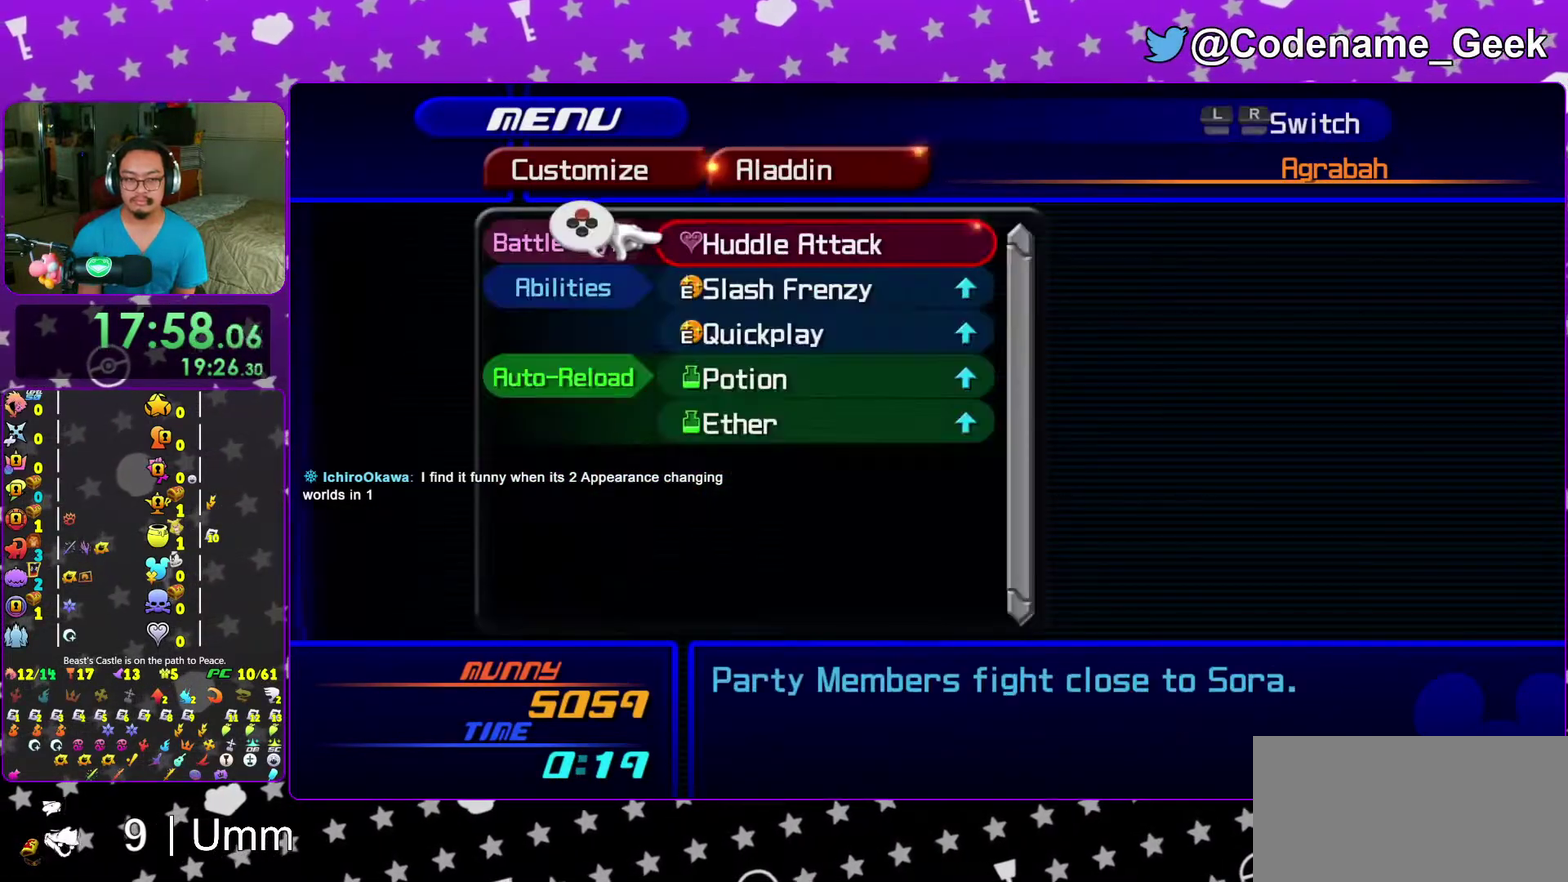
{"dt_ms": 700, "buttons": [], "left_stick": "center", "right_stick": "center", "events": [[33, "X", "up"], [100, "X", "down"], [183, "X", "up"], [267, "X", "down"], [350, "X", "up"], [400, "B", "down"], [500, "B", "up"], [600, "B", "down"], [683, "B", "up"]]}
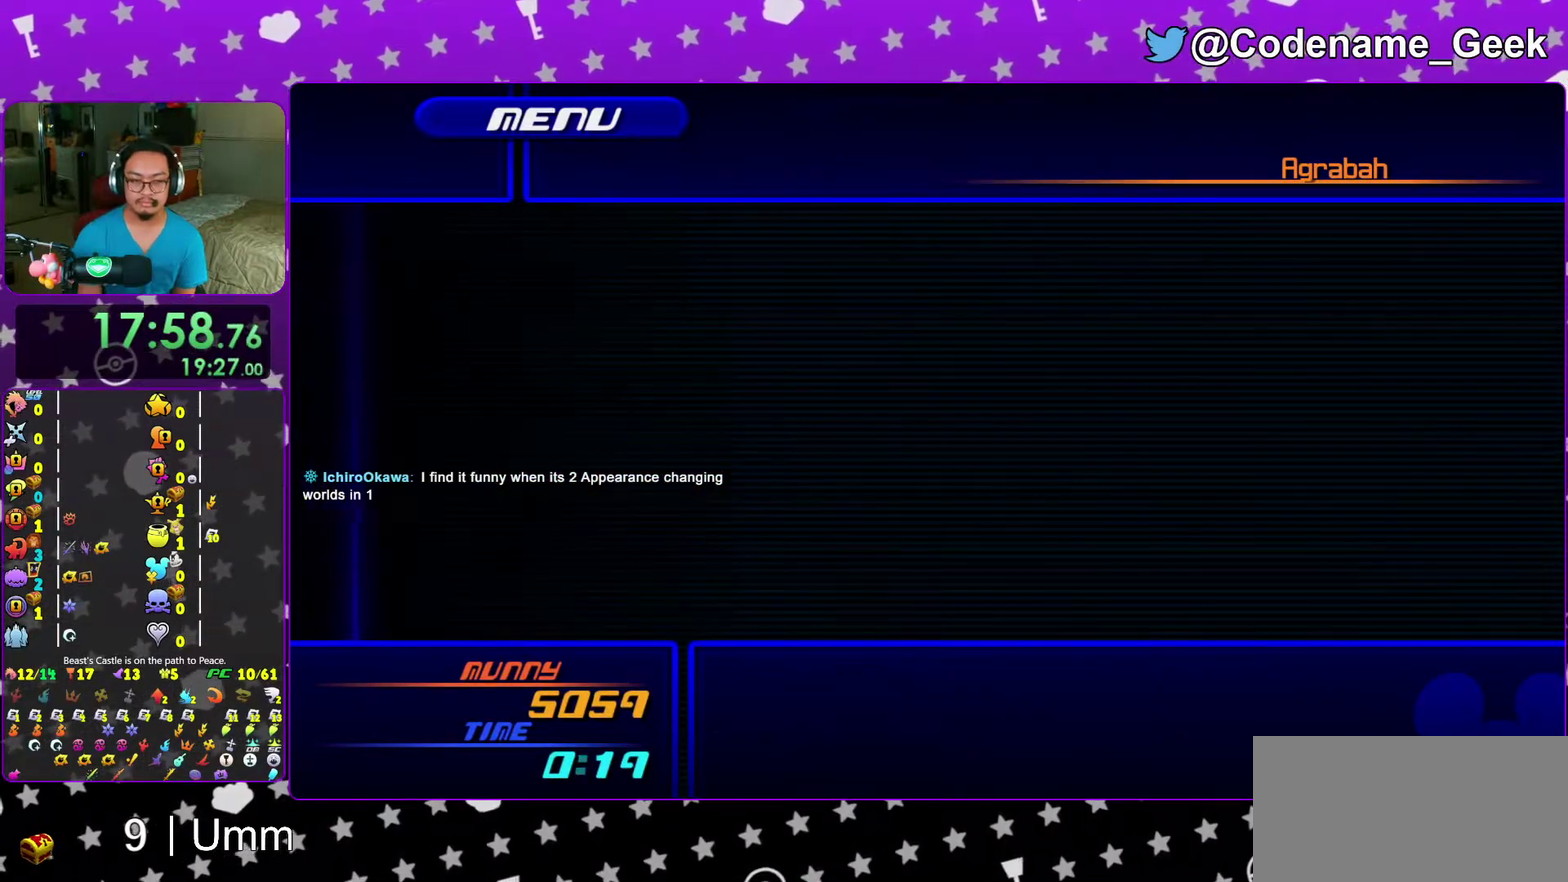
{"dt_ms": 300, "buttons": ["A", "DPAD_UP"], "left_stick": "center", "right_stick": "center", "events": [[100, "DPAD_UP", "down"], [183, "DPAD_UP", "up"], [267, "DPAD_UP", "down"], [300, "A", "down"]]}
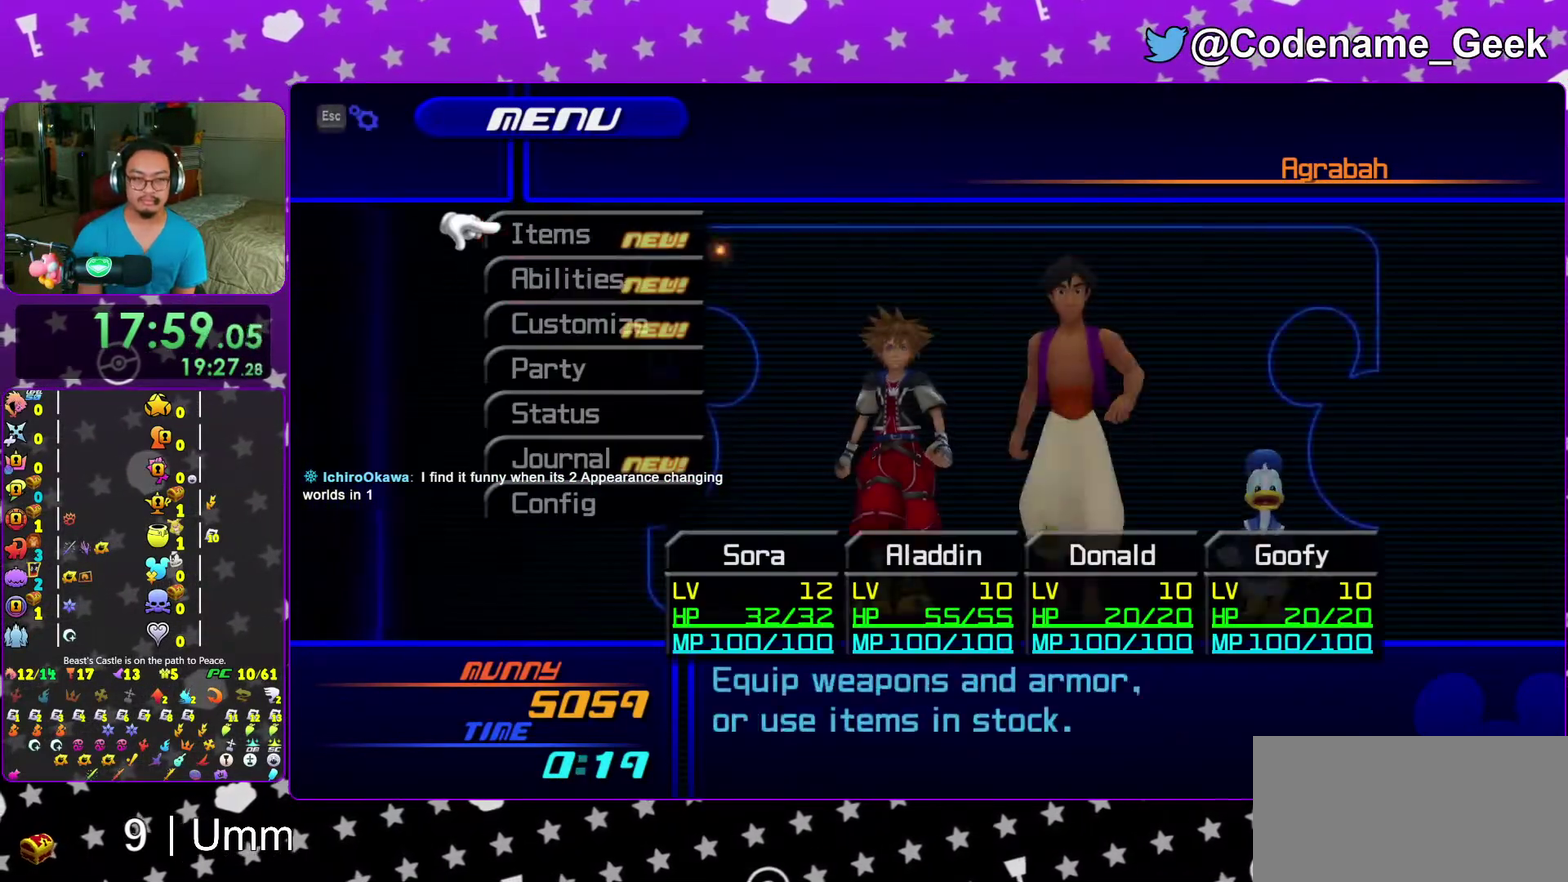
{"dt_ms": 700, "buttons": ["DPAD_DOWN"], "left_stick": "center", "right_stick": "center", "events": [[67, "DPAD_UP", "up"], [133, "A", "up"], [267, "A", "down"], [333, "A", "up"], [500, "R2", "down"], [550, "R2", "up"], [700, "DPAD_DOWN", "down"]]}
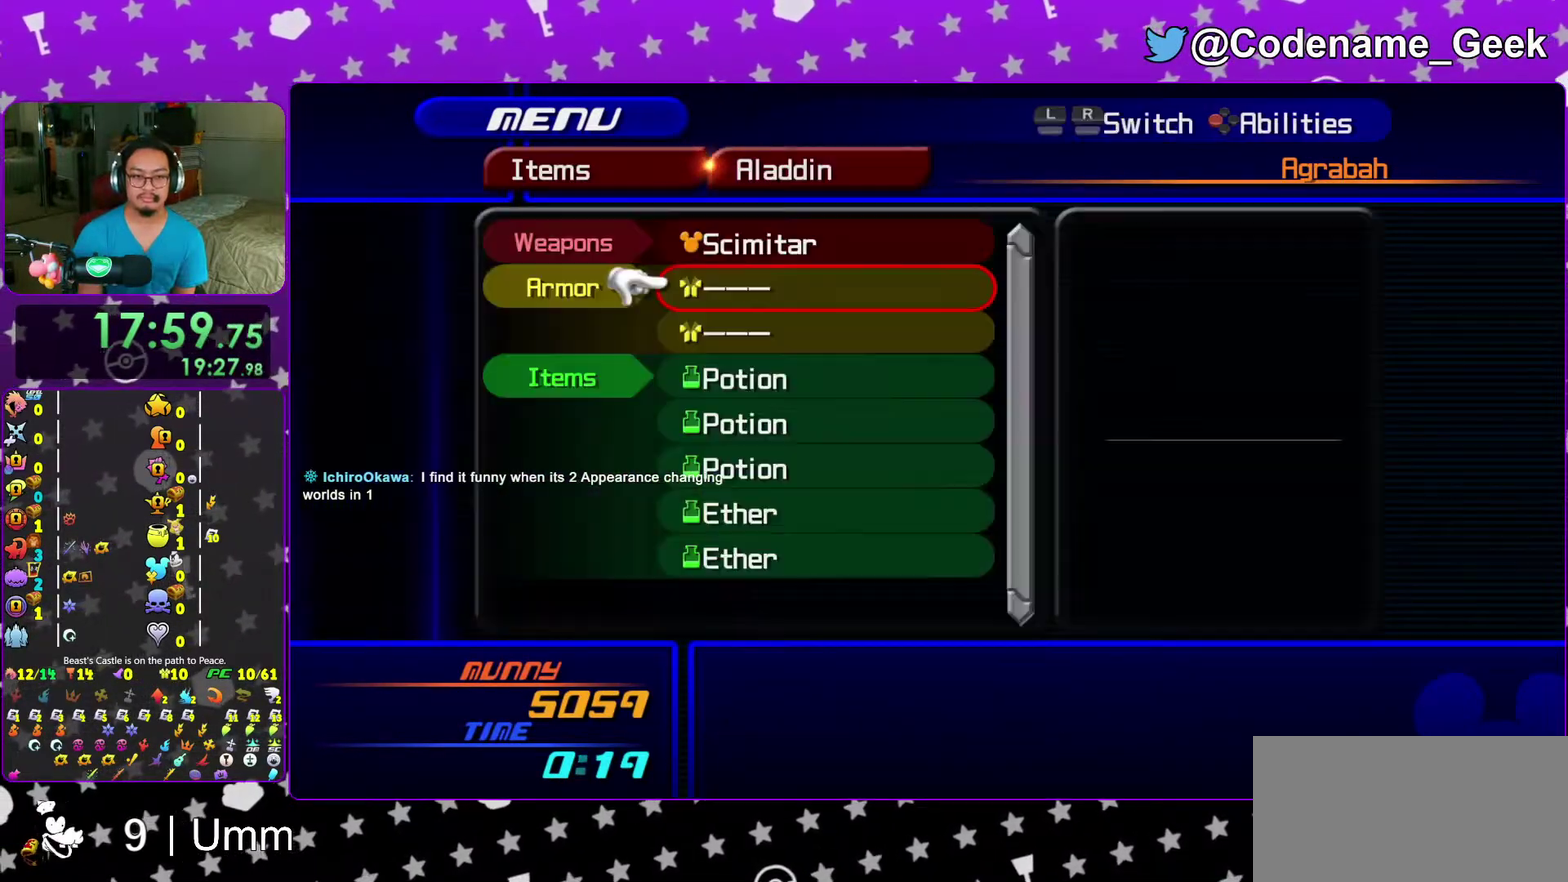
{"dt_ms": 300, "buttons": ["DPAD_DOWN", "DPAD_RIGHT"], "left_stick": "center", "right_stick": "center", "events": [[83, "DPAD_DOWN", "up"], [167, "DPAD_DOWN", "down"], [217, "DPAD_DOWN", "up"], [300, "DPAD_DOWN", "down"], [300, "DPAD_RIGHT", "down"]]}
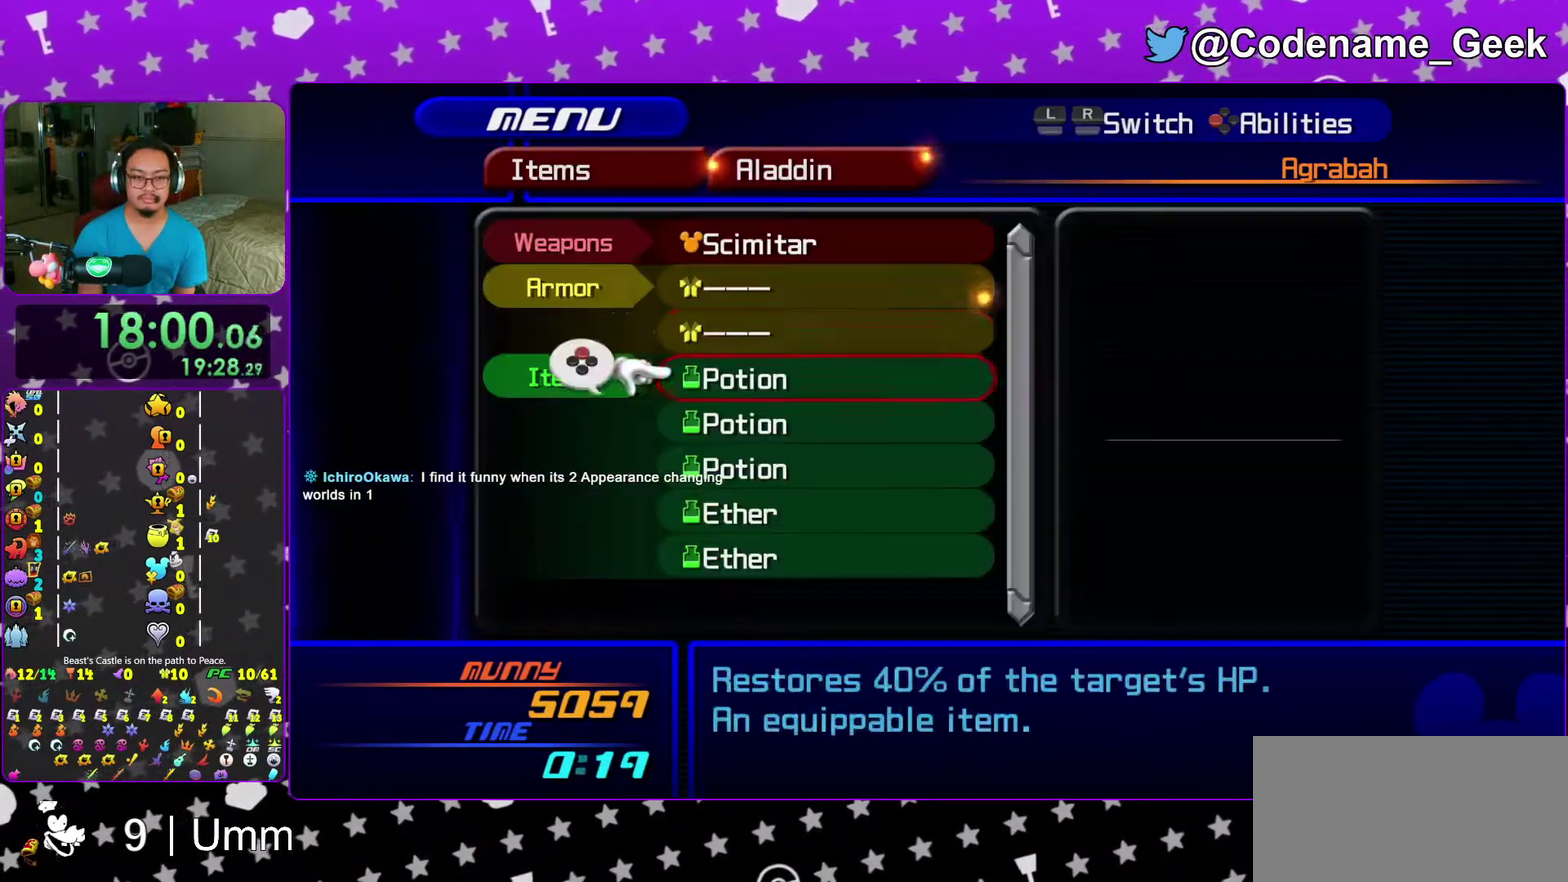
{"dt_ms": 600, "buttons": ["DPAD_DOWN"], "left_stick": "center", "right_stick": "center", "events": [[50, "A", "down"], [100, "DPAD_DOWN", "up"], [100, "DPAD_RIGHT", "up"], [183, "A", "up"], [317, "left_stick", "down-left"], [350, "A", "down"], [433, "A", "up"], [567, "left_stick", "center"], [583, "DPAD_DOWN", "down"]]}
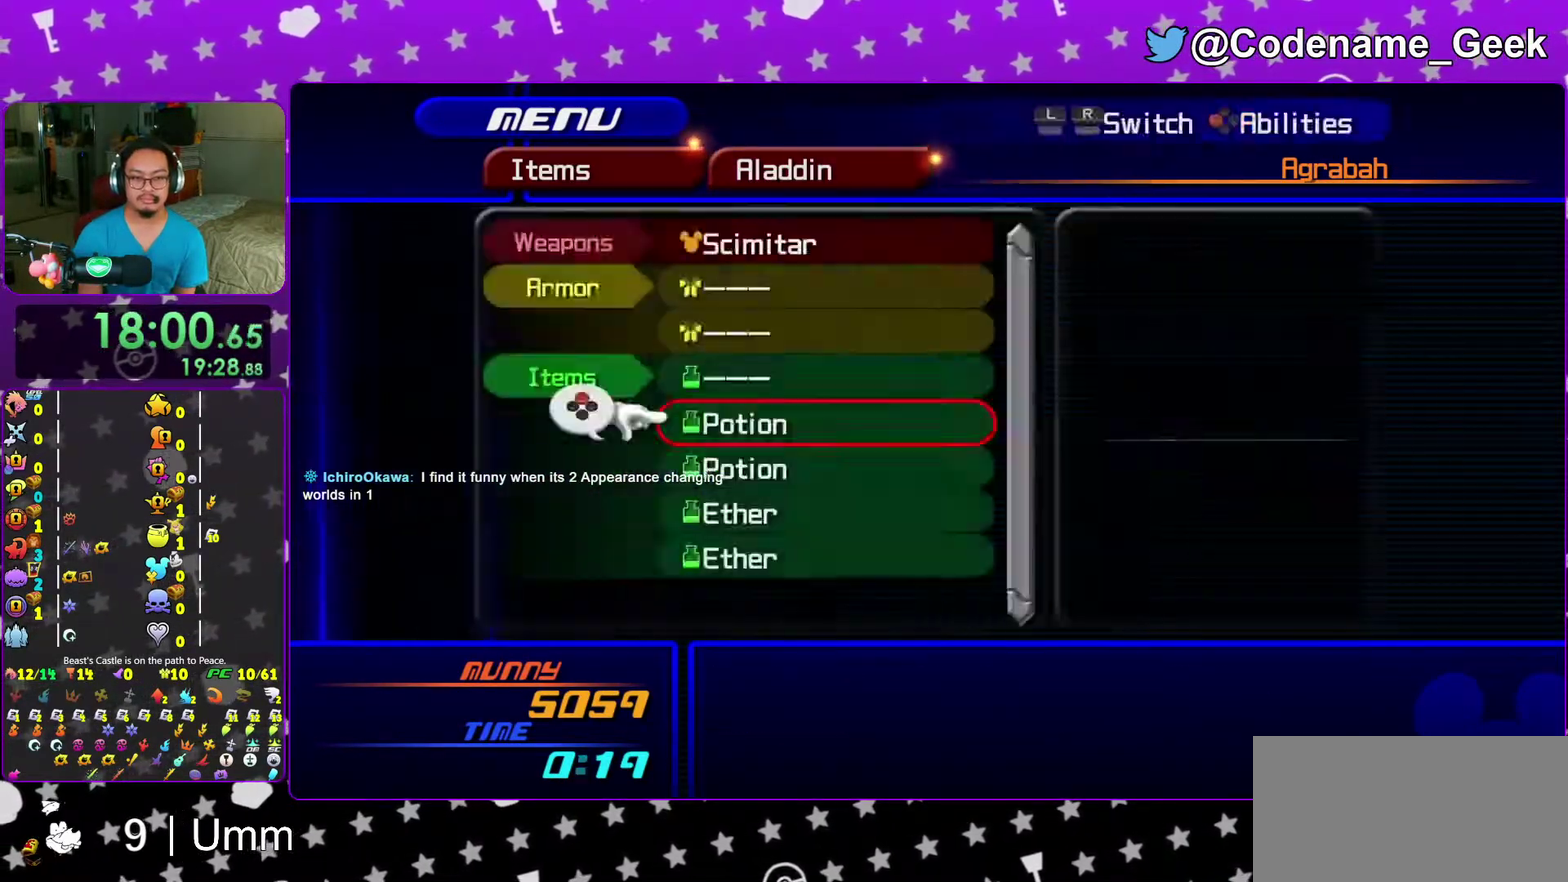
{"dt_ms": 400, "buttons": [], "left_stick": "center", "right_stick": "center", "events": [[17, "A", "down"], [67, "left_stick", "down-left"], [117, "A", "up"], [117, "DPAD_DOWN", "up"], [133, "left_stick", "center"], [267, "A", "down"], [350, "A", "up"]]}
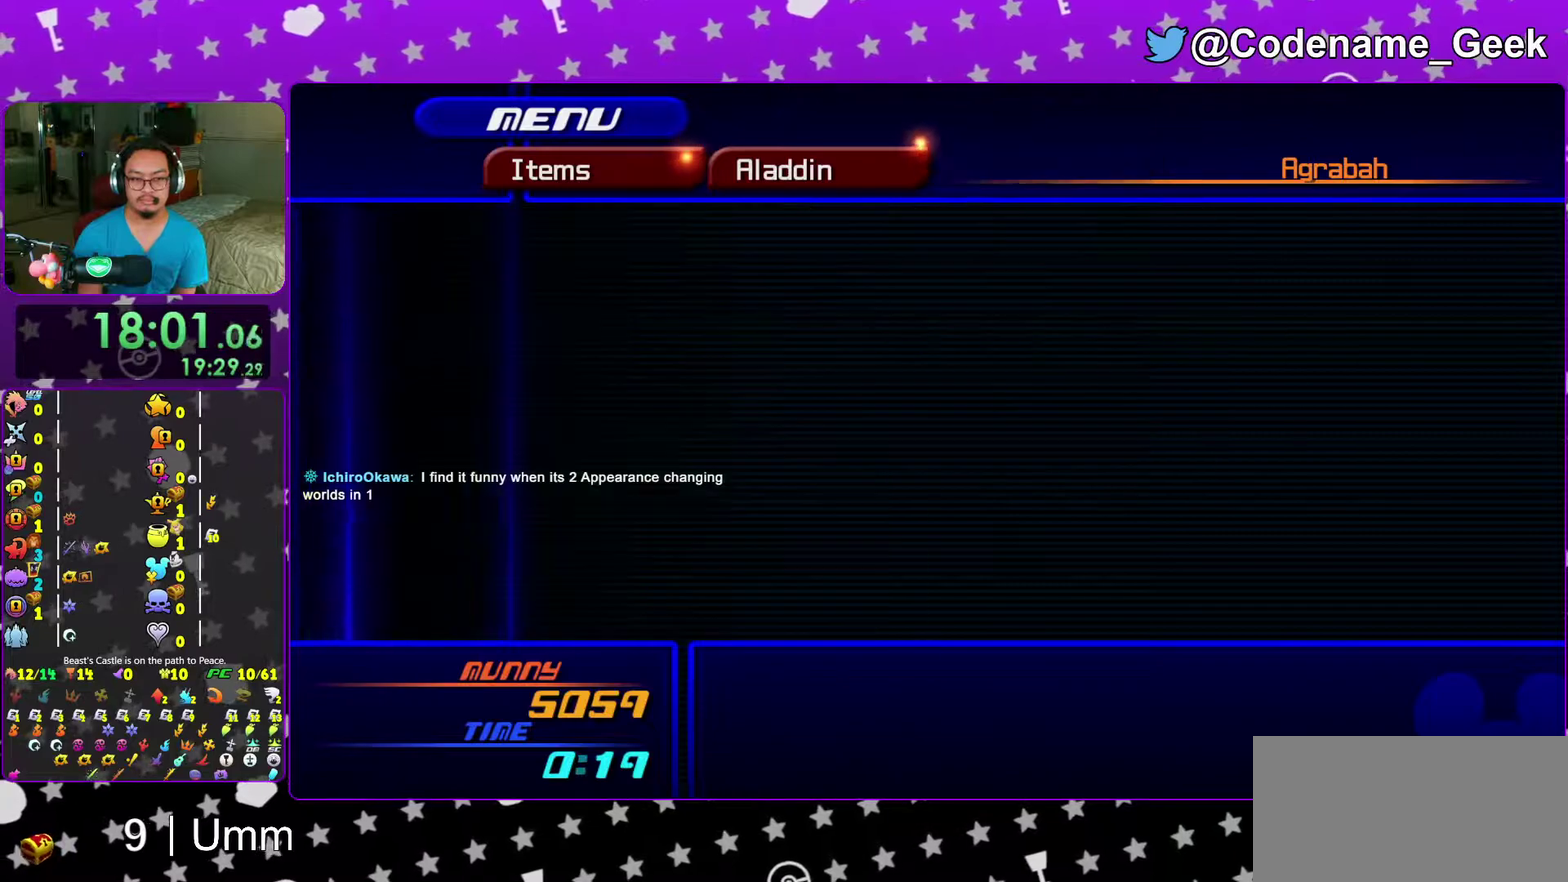
{"dt_ms": 600, "buttons": [], "left_stick": "center", "right_stick": "center"}
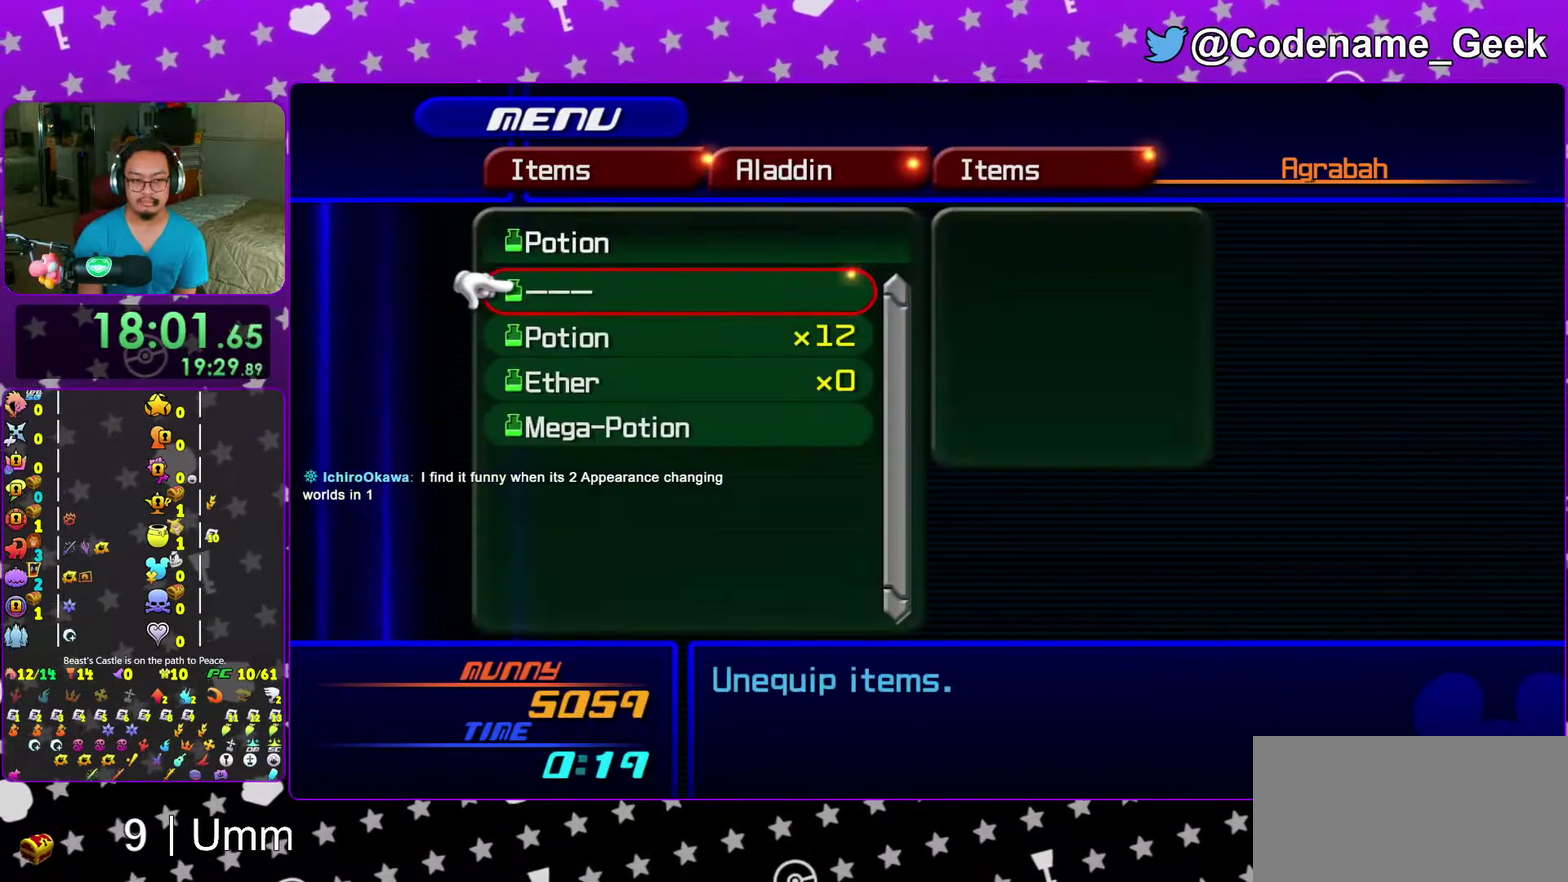
{"dt_ms": 400, "buttons": [], "left_stick": "center", "right_stick": "center"}